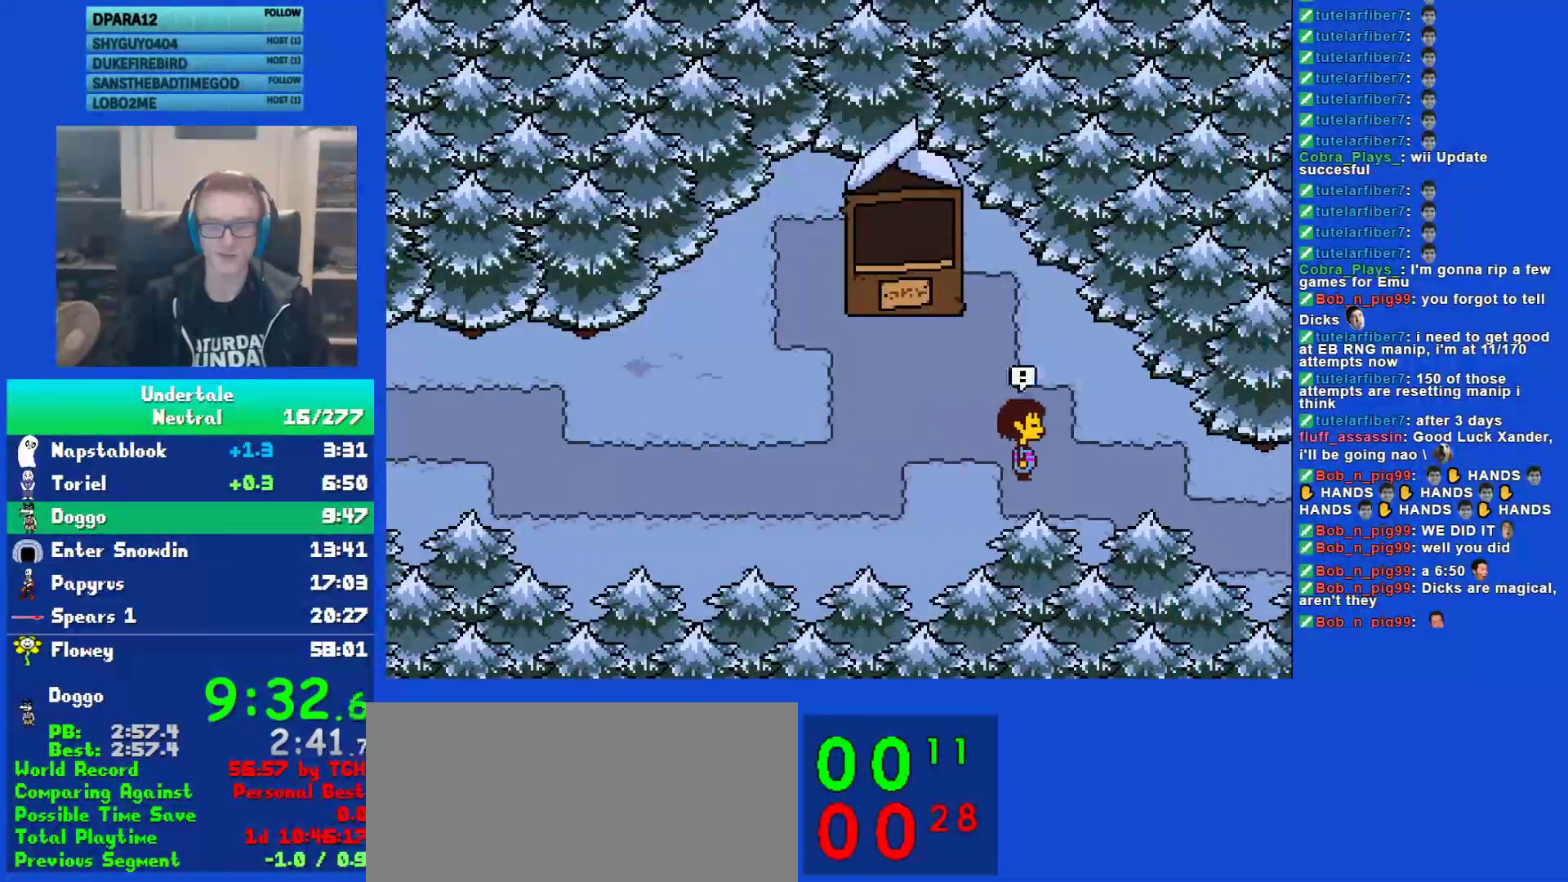
Gameplay with keyboard; each line is a JSON object with the keys held at the frame after it. "events" lists presses ("down") and releases ("up") of "c", "ctrl", "down", "left", "return", "right", "shift", "up", "x" and "z" between this image and that frame as [ms after this image, input, new state], when the widget could be followed in between. No other keys are recorded. Mouse input is not recorded.
{"keys": [], "events": [[83, "right", "up"]]}
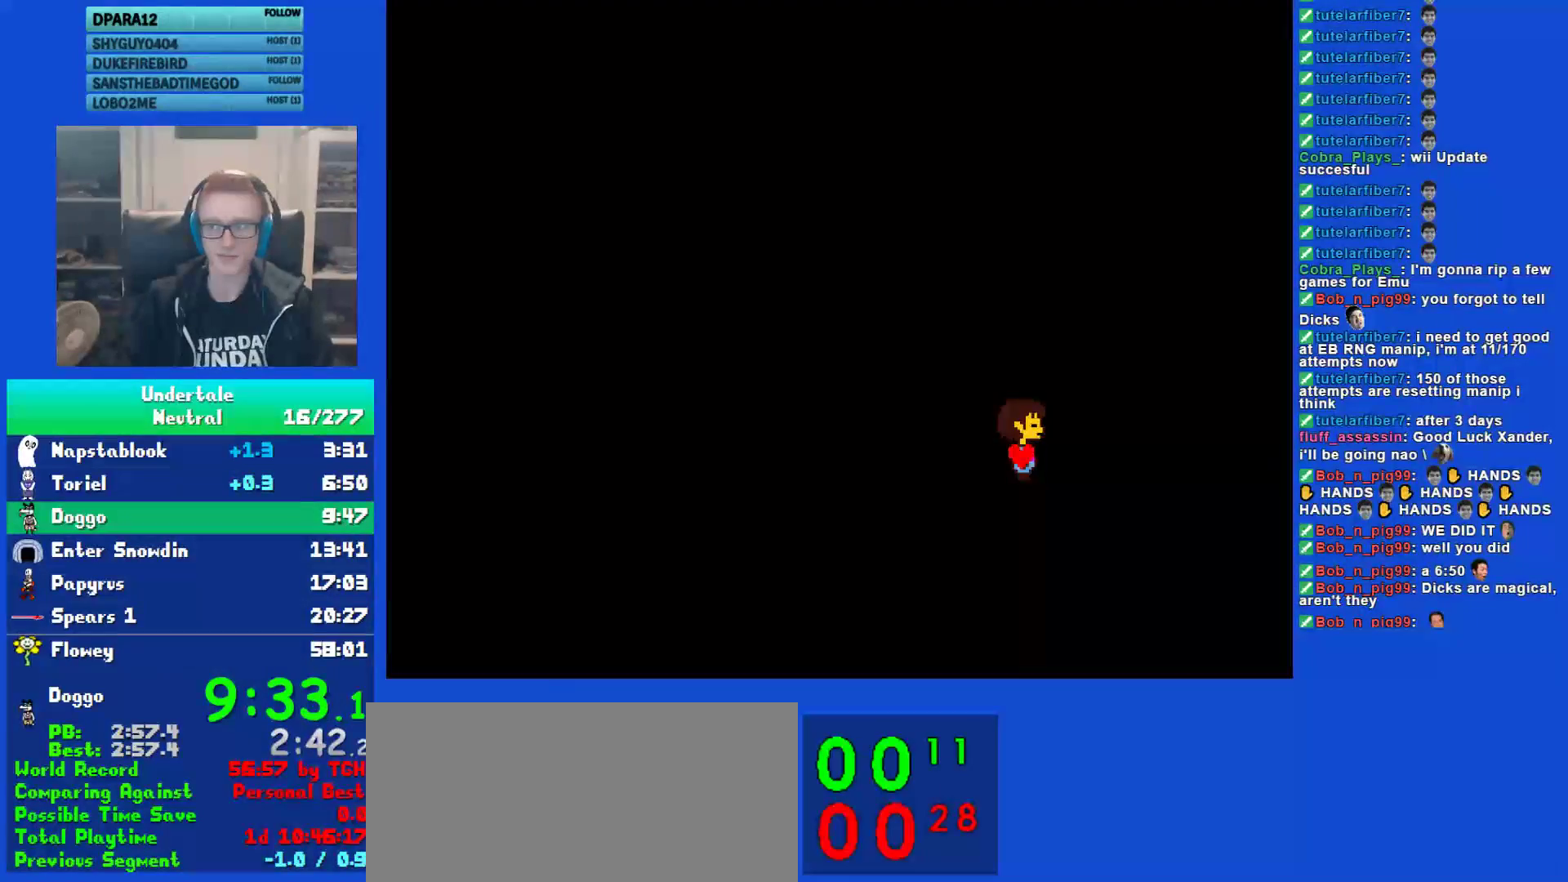
{"keys": [], "events": []}
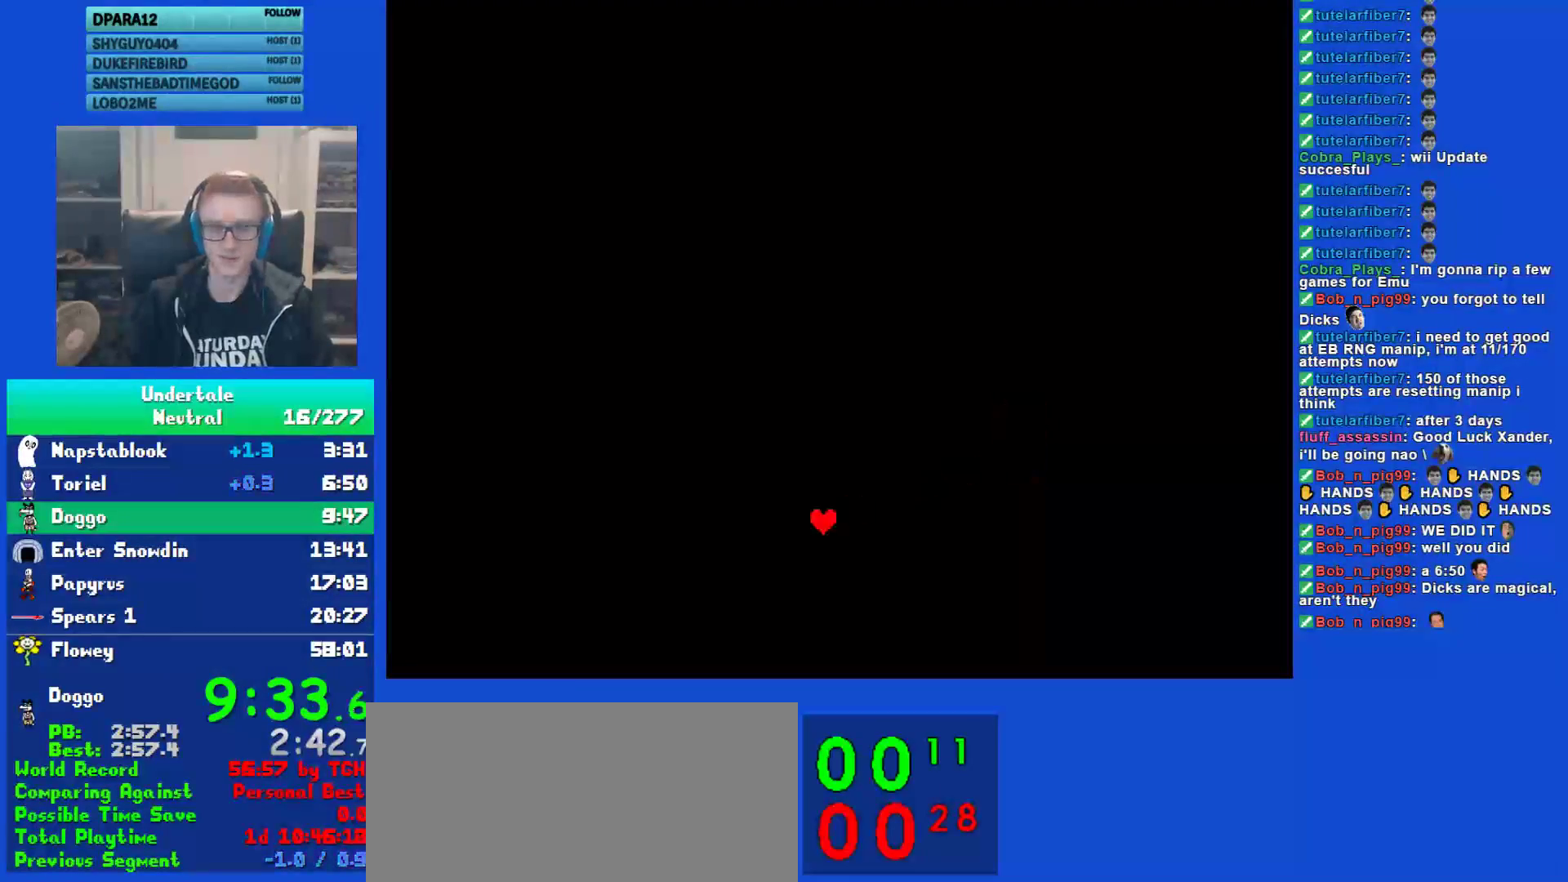
{"keys": [], "events": []}
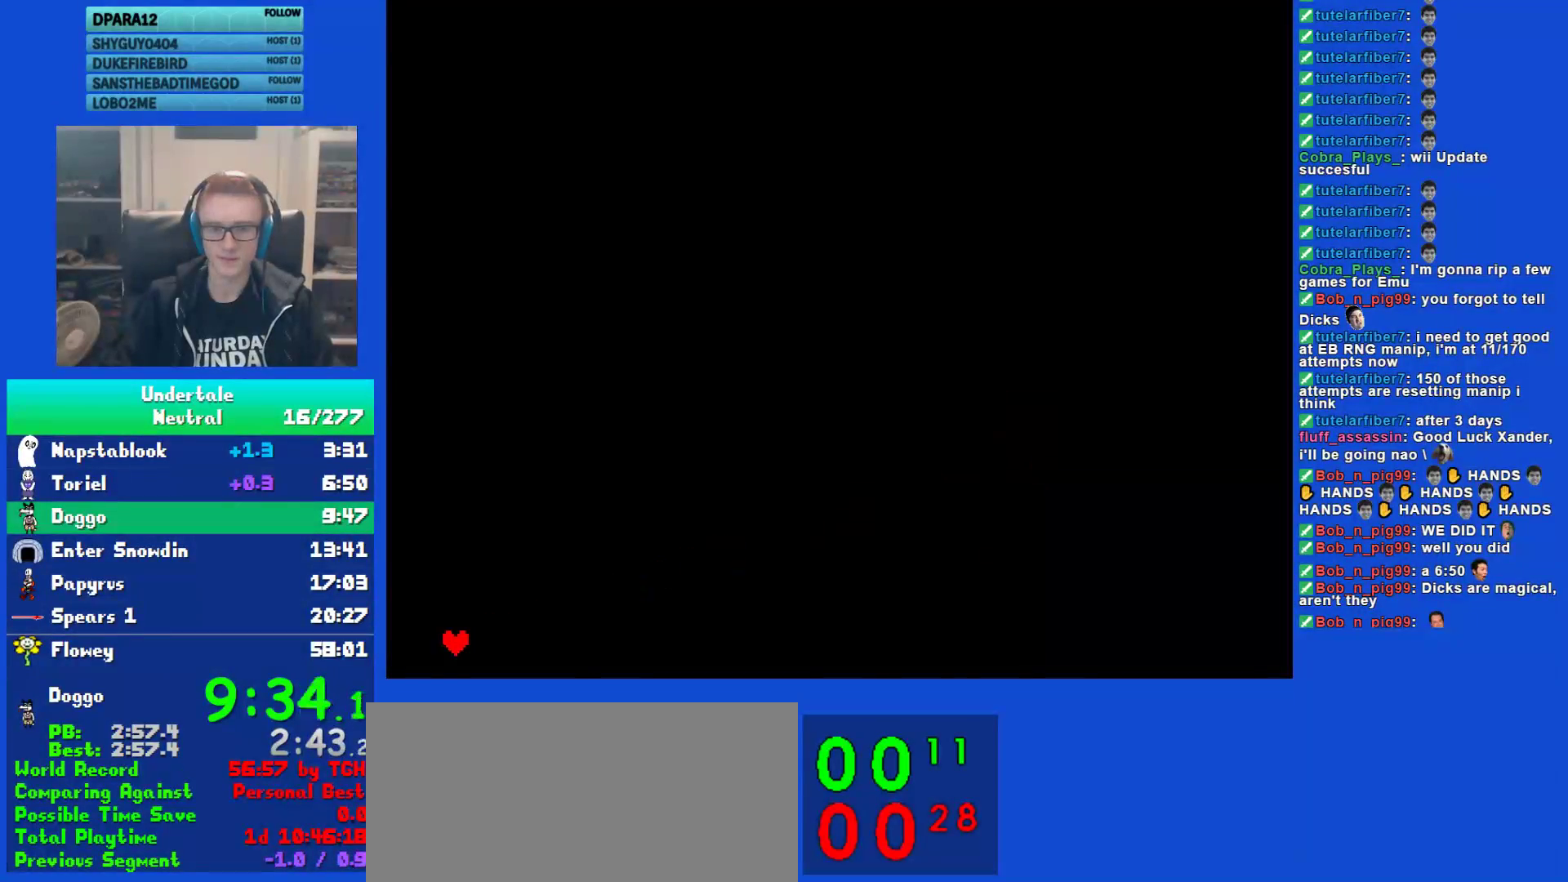
{"keys": [], "events": [[83, "left", "down"], [150, "left", "up"], [183, "z", "down"], [217, "up", "down"], [217, "z", "up"], [250, "up", "up"], [300, "z", "down"], [400, "z", "up"]]}
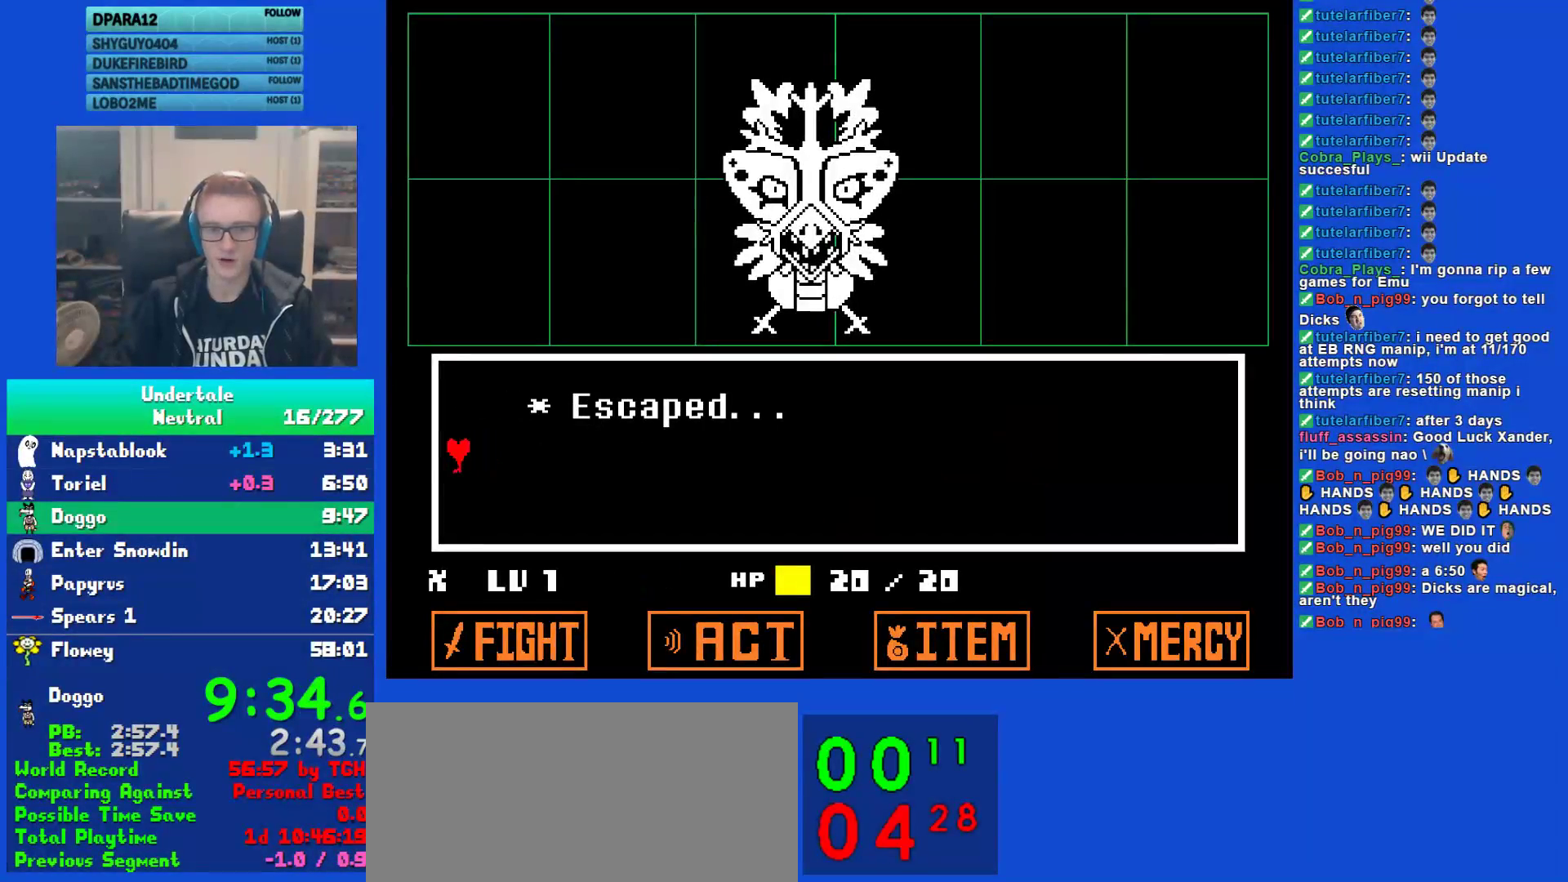
{"keys": ["right"], "events": [[33, "right", "down"]]}
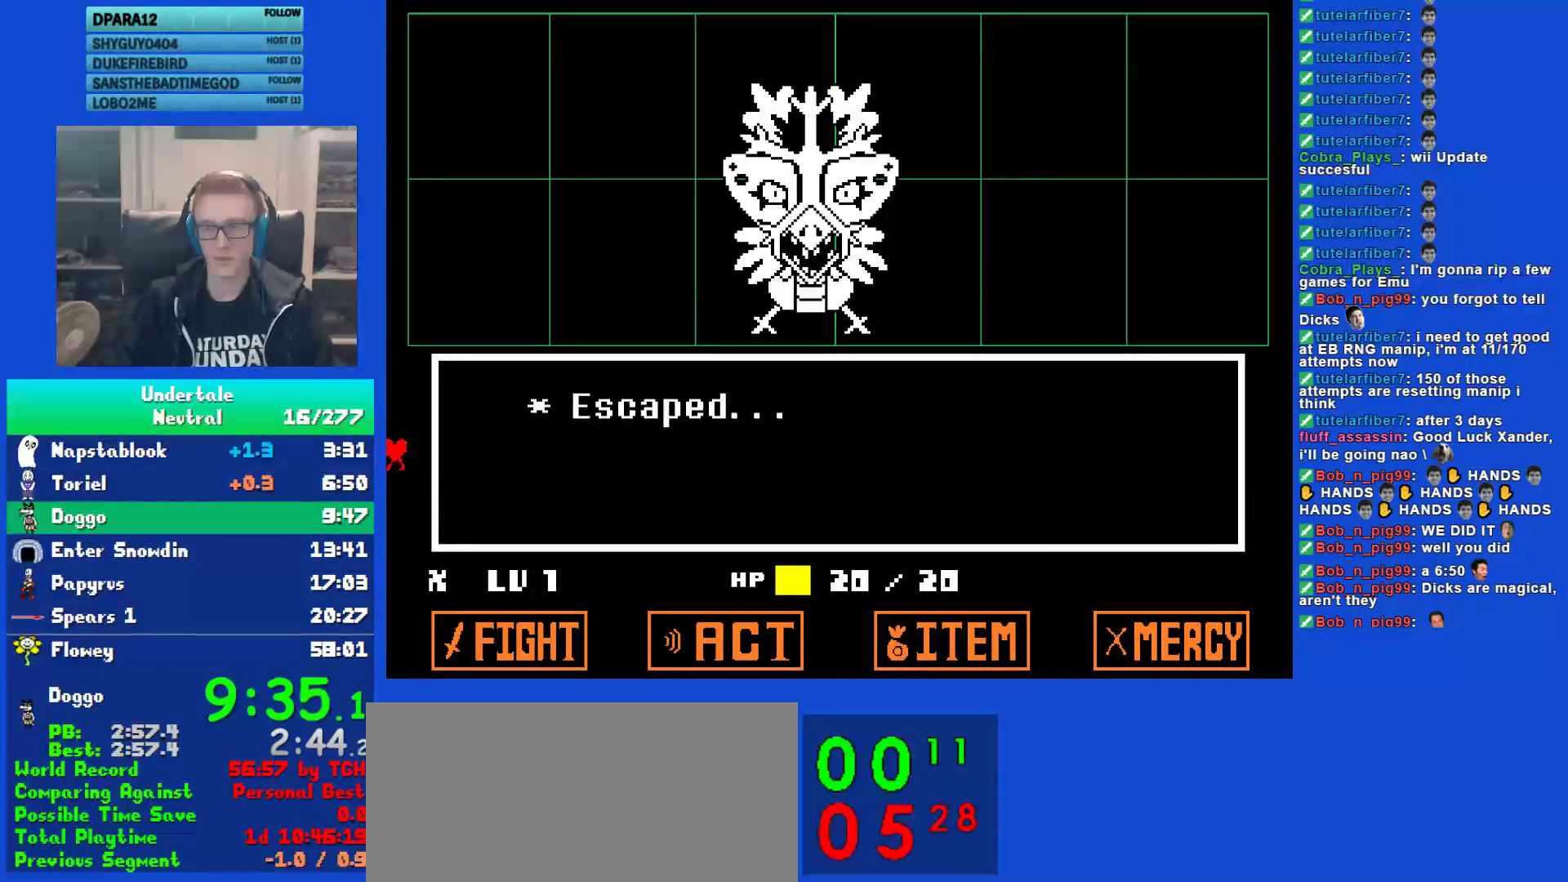
{"keys": ["right"], "events": []}
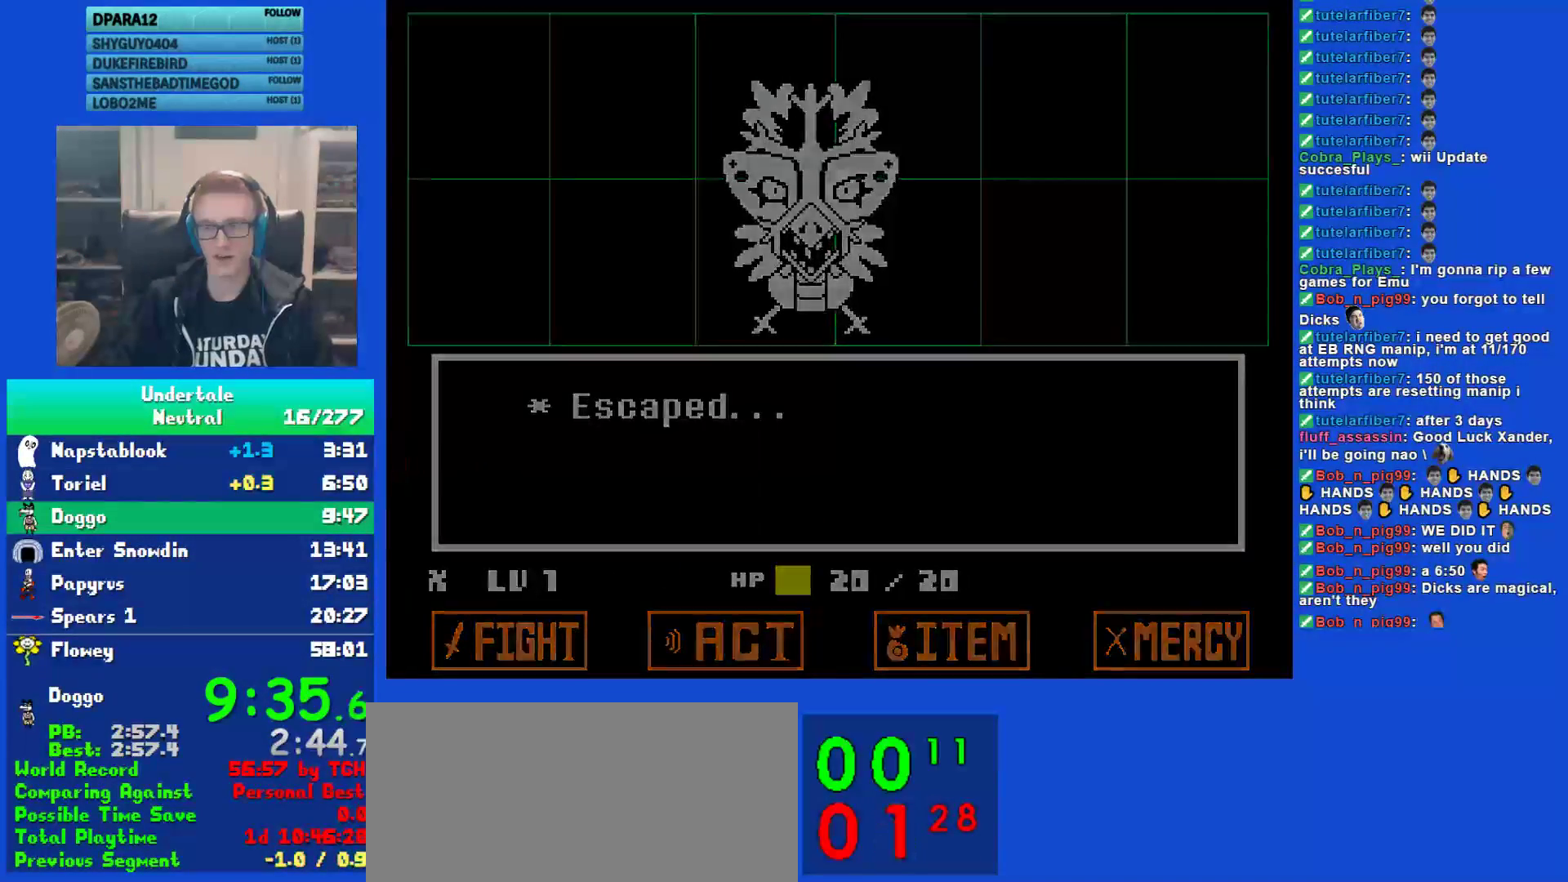
{"keys": ["right"], "events": []}
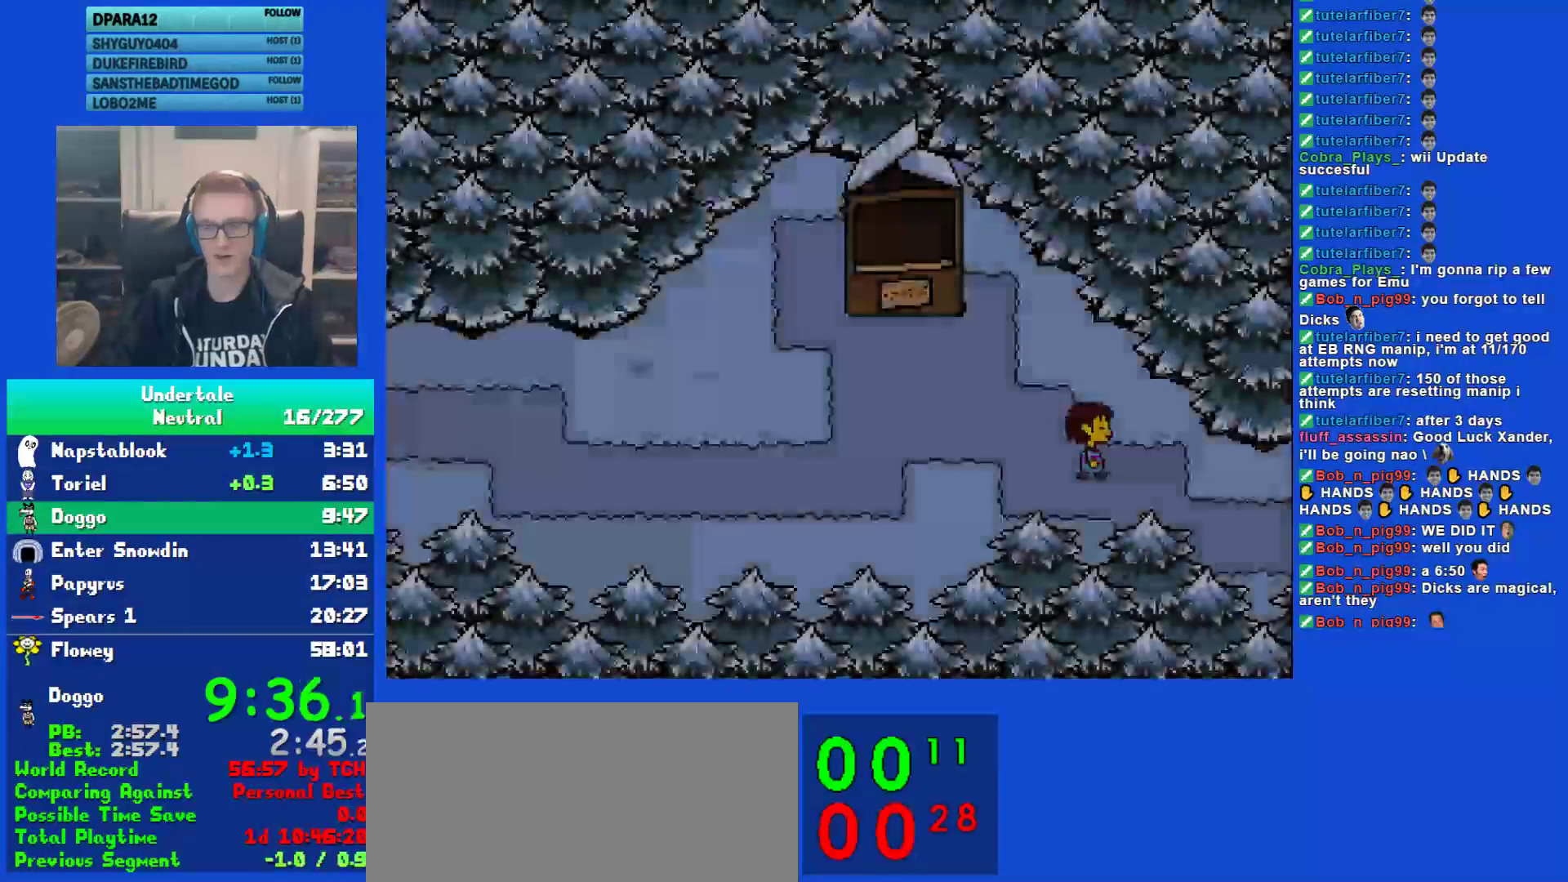
{"keys": ["right"], "events": [[233, "down", "down"], [367, "down", "up"]]}
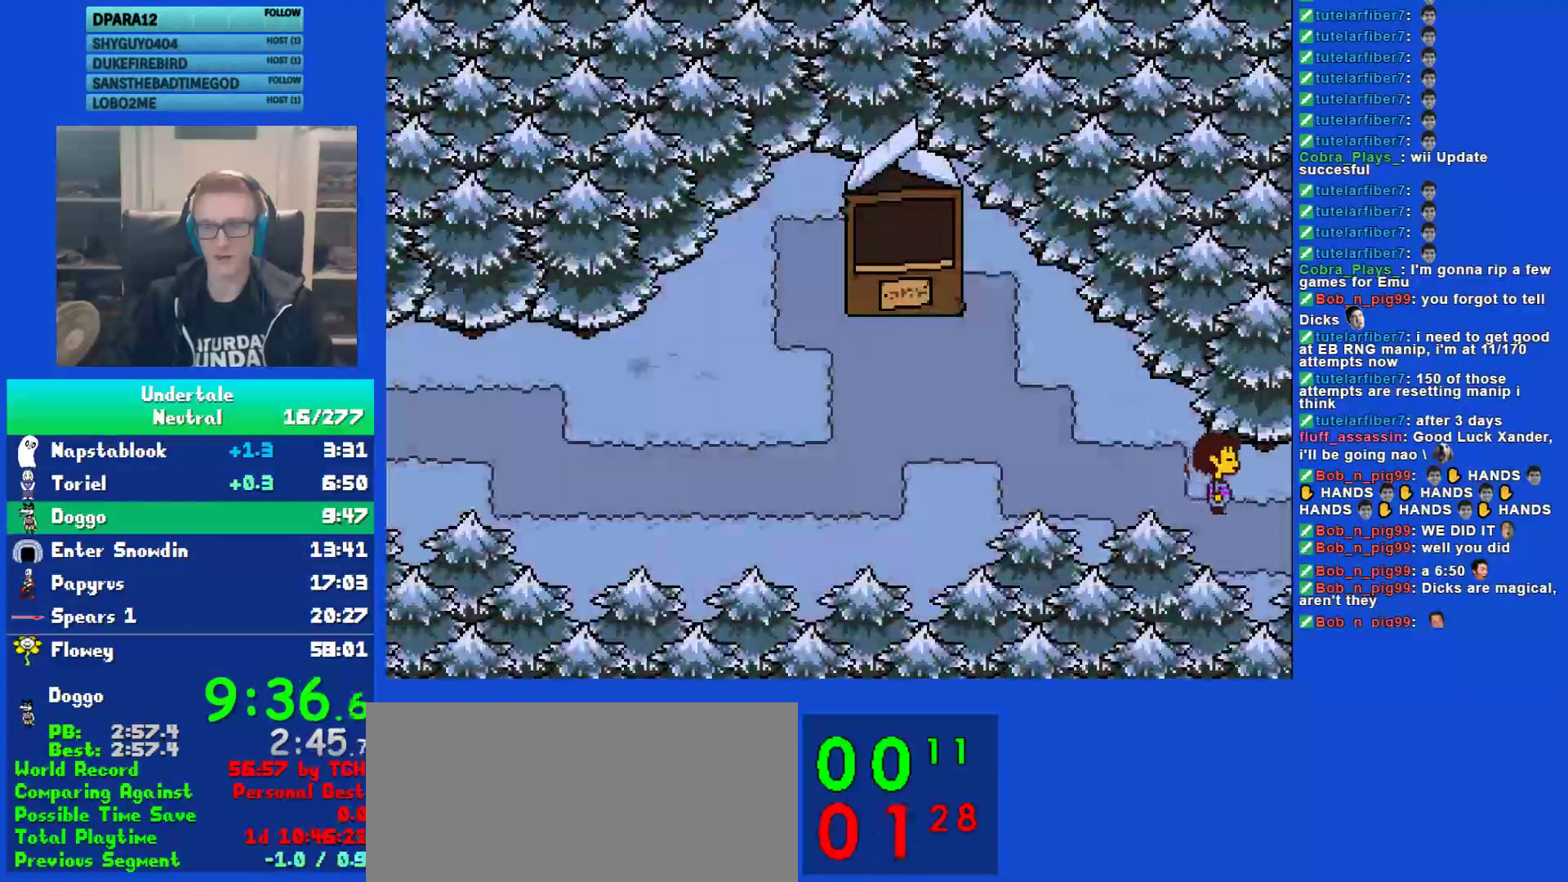
{"keys": ["right"], "events": []}
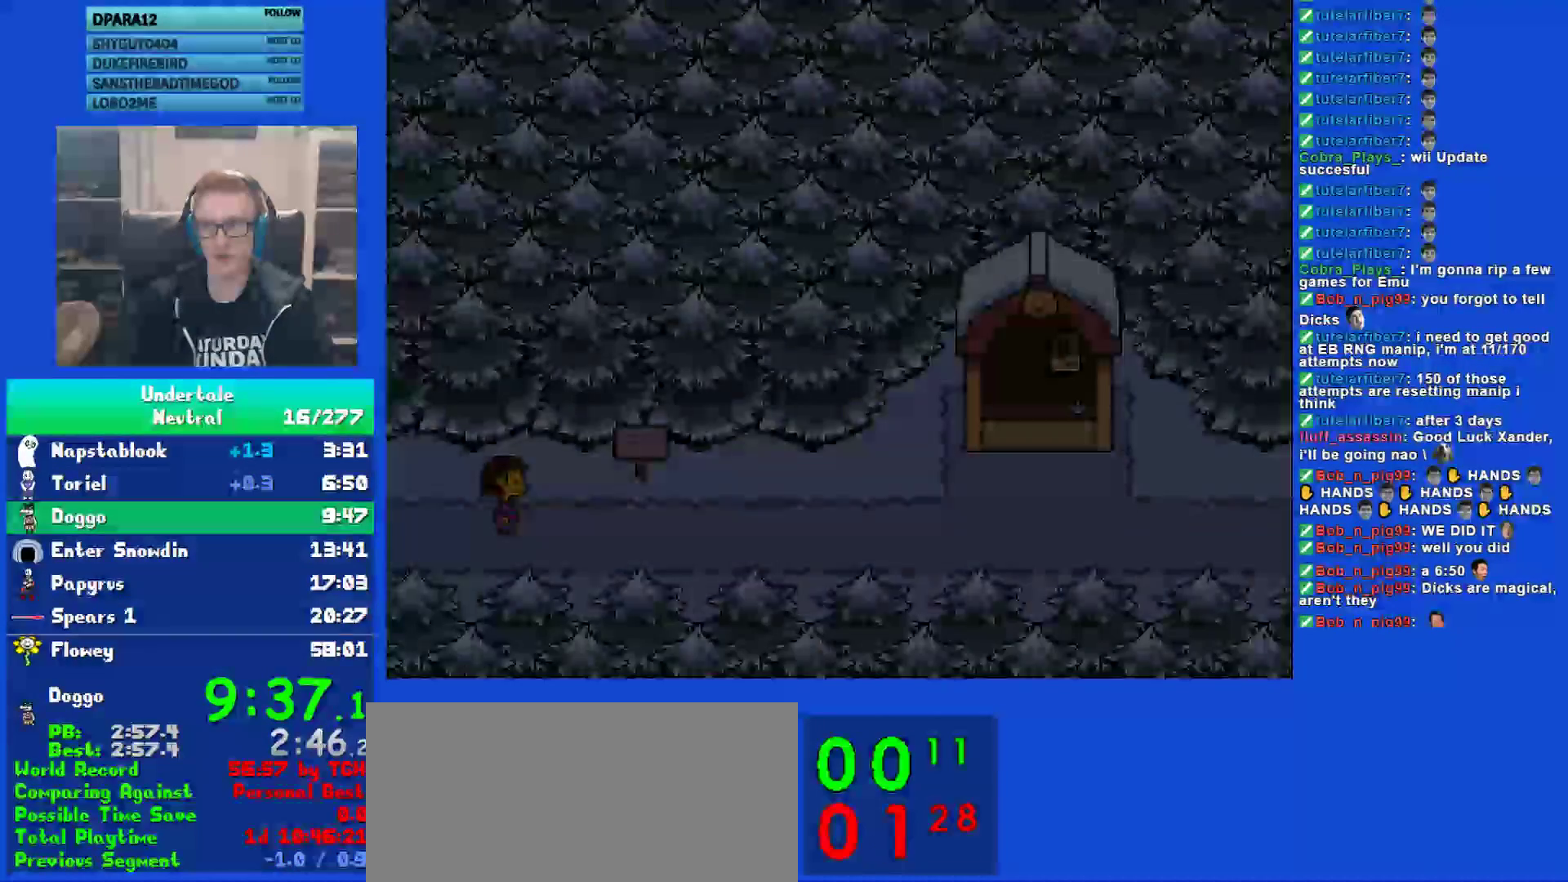
{"keys": ["right"], "events": []}
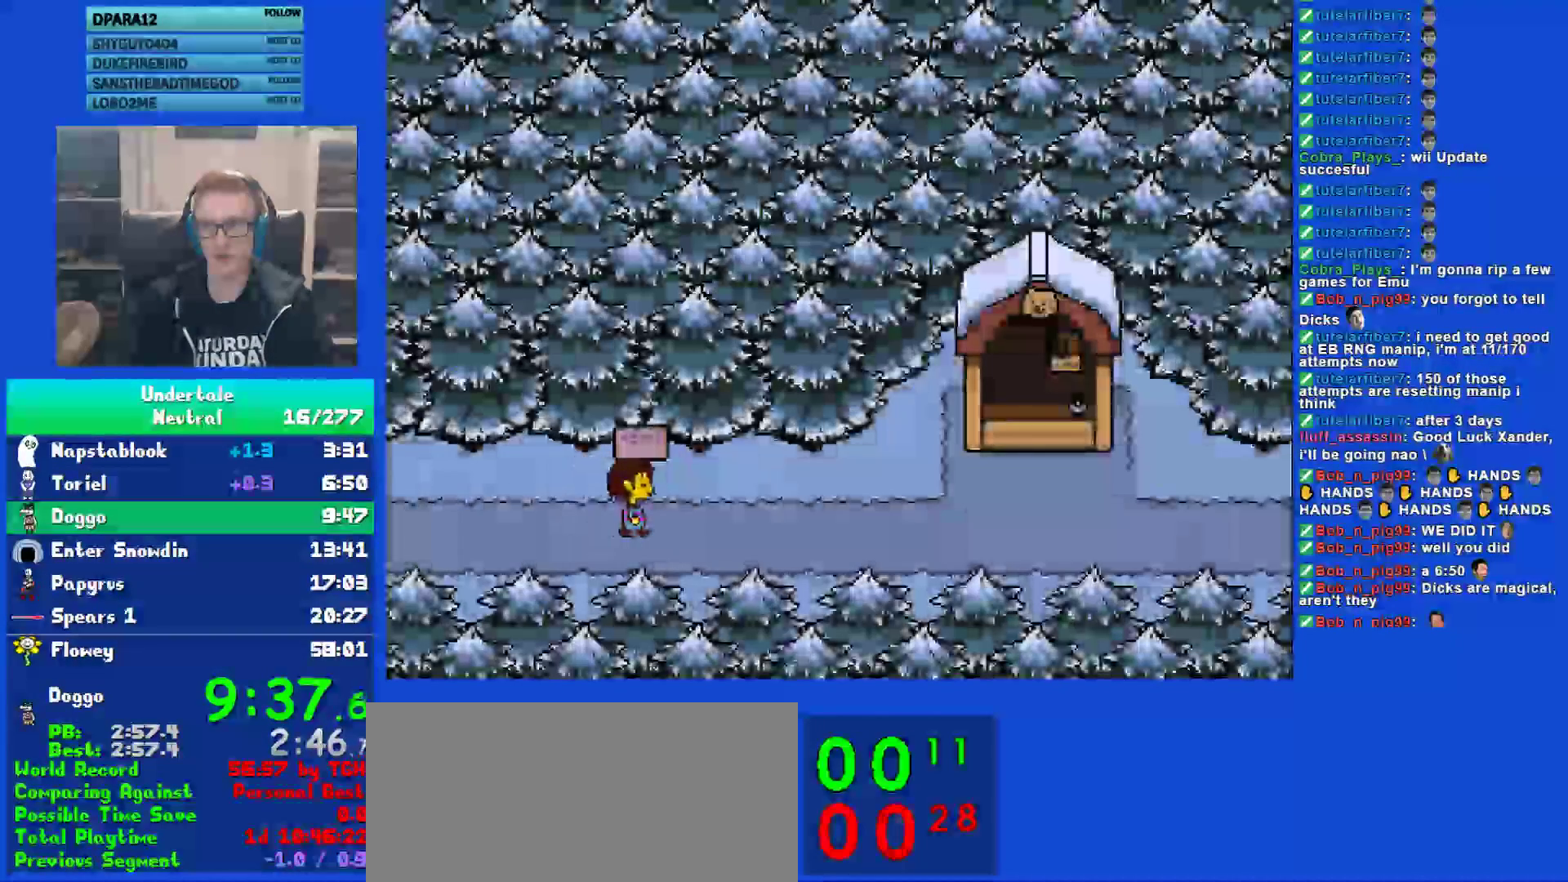
{"keys": ["right"], "events": []}
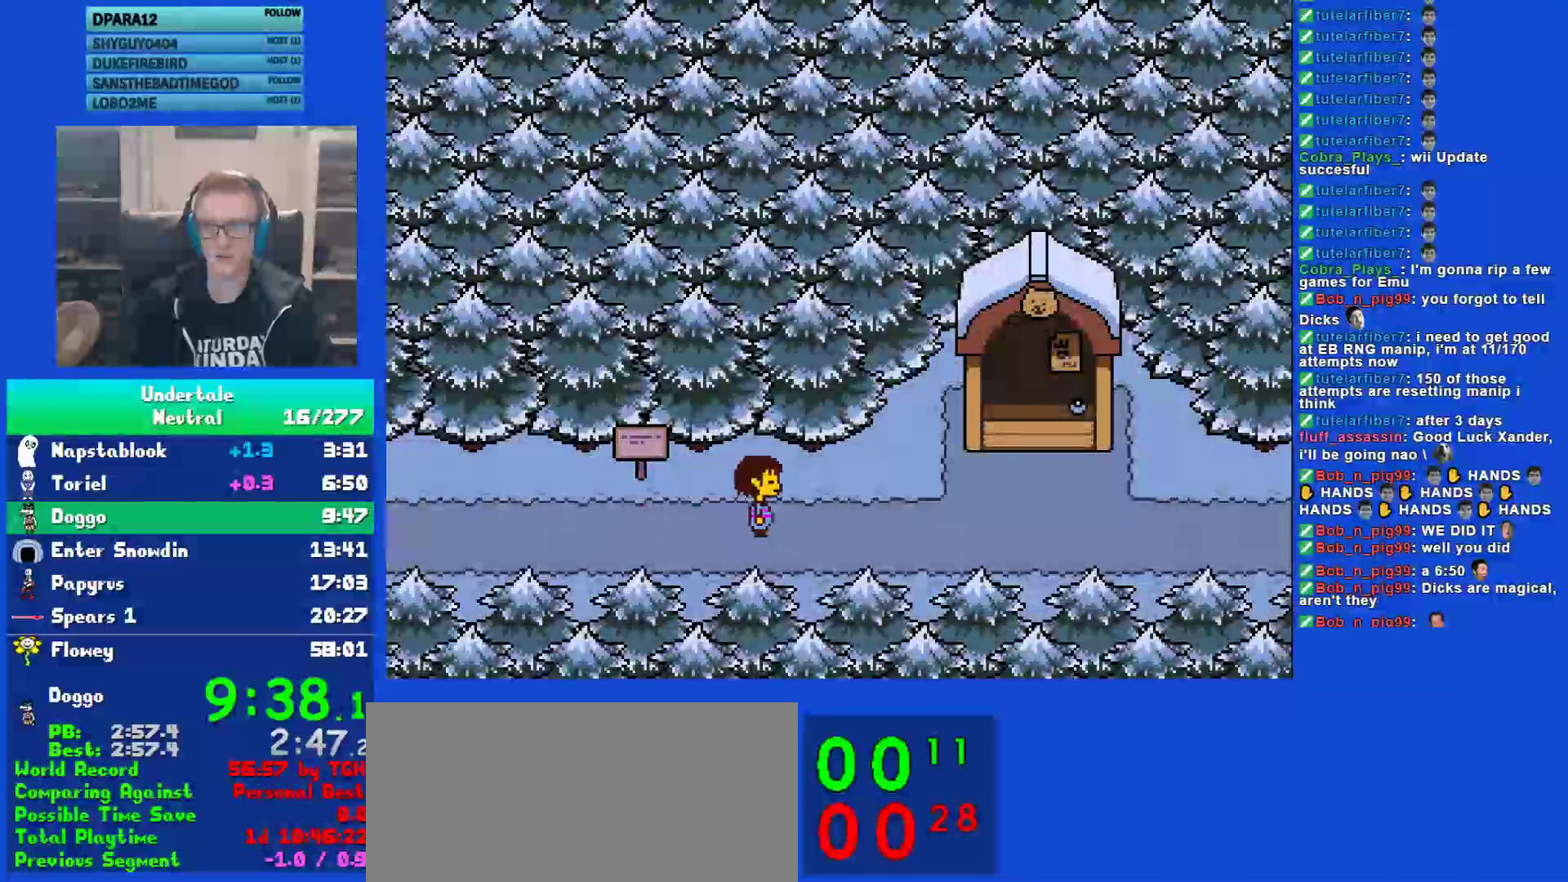
{"keys": ["right", "x", "z"], "events": [[333, "shift", "down"], [367, "shift", "up"], [433, "x", "down"], [467, "z", "down"]]}
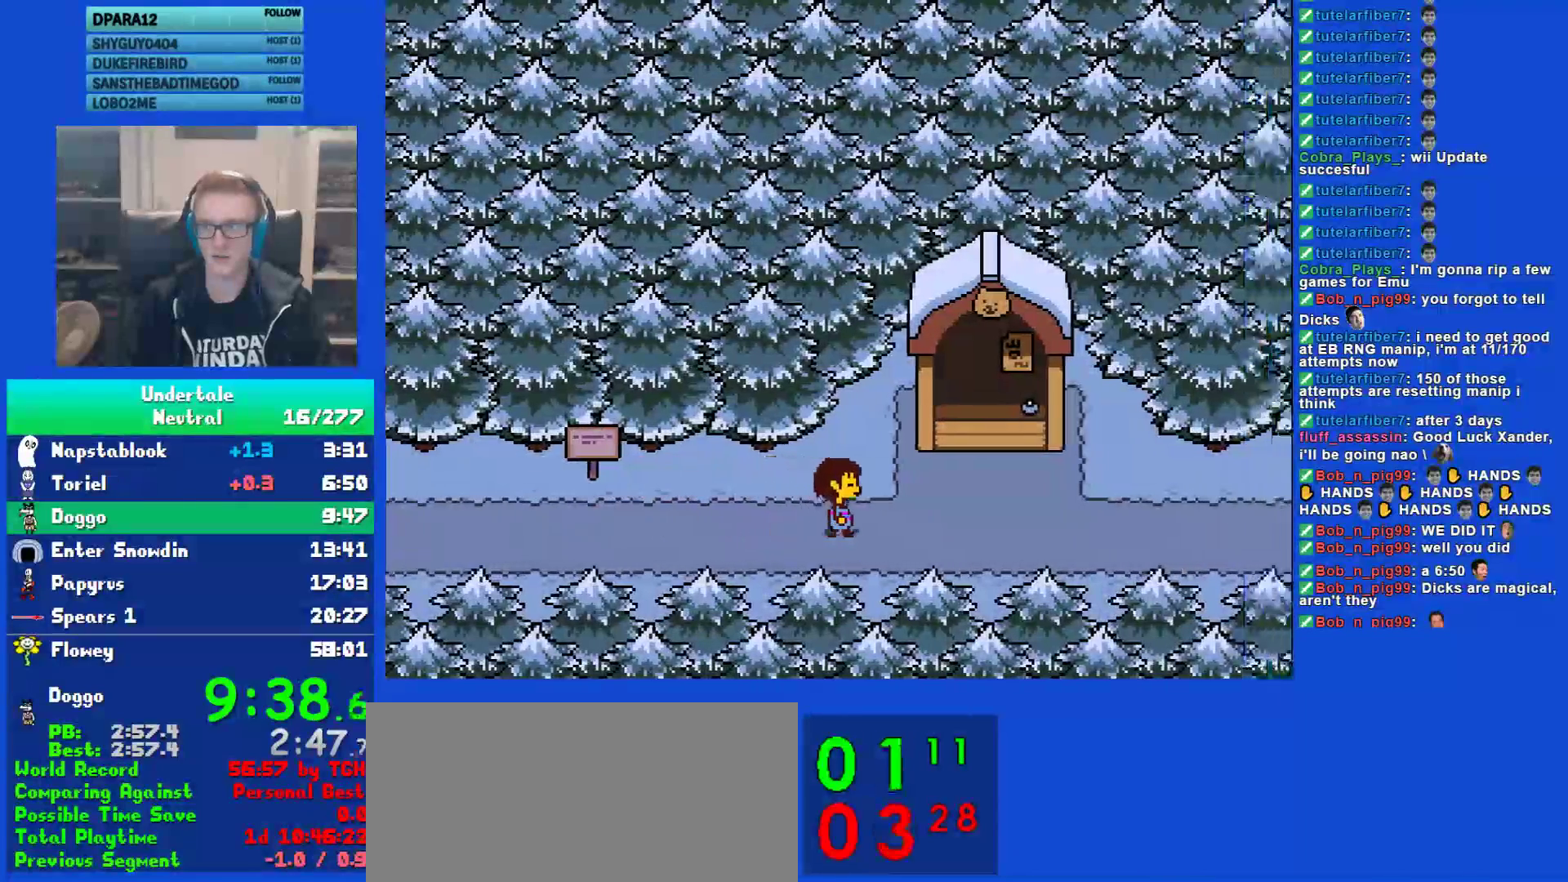
{"keys": ["return", "right", "shift"], "events": [[17, "x", "up"], [50, "shift", "down"], [50, "z", "up"], [83, "return", "down"], [117, "return", "up"], [117, "shift", "up"], [150, "x", "down"], [217, "x", "up"], [250, "shift", "down"], [283, "return", "down"], [317, "return", "up"], [317, "shift", "up"], [350, "x", "down"], [383, "z", "down"], [417, "x", "up"], [450, "shift", "down"], [450, "z", "up"], [483, "return", "down"]]}
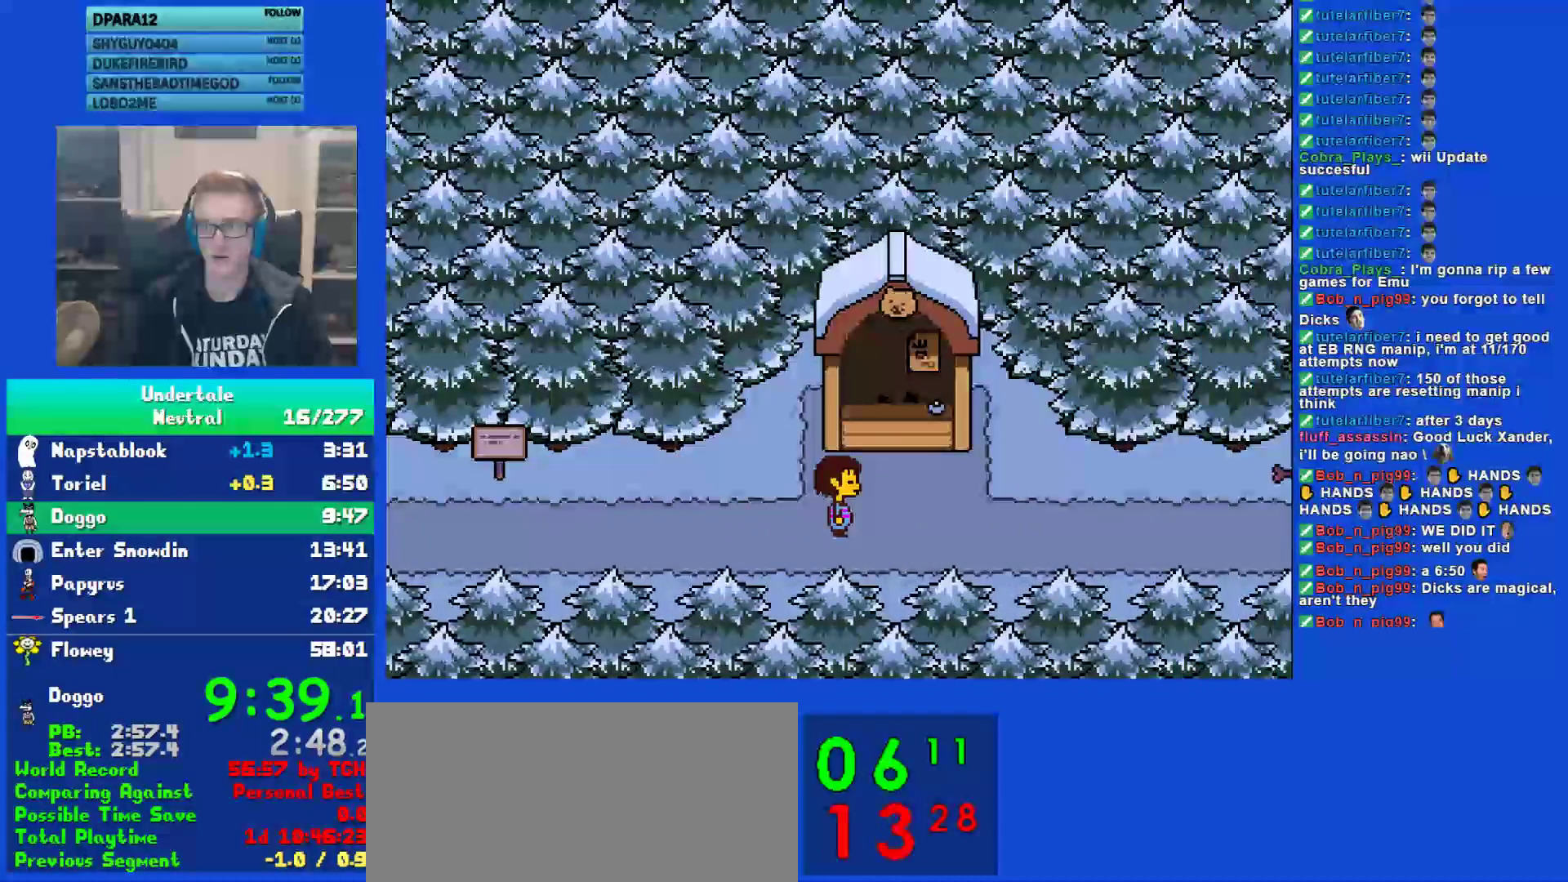
{"keys": ["x"], "events": [[17, "shift", "up"], [50, "return", "up"], [50, "x", "down"], [83, "z", "down"], [133, "x", "up"], [167, "z", "up"], [200, "shift", "down"], [233, "return", "down"], [233, "right", "up"], [267, "return", "up"], [267, "shift", "up"], [300, "x", "down"], [367, "x", "up"], [400, "shift", "down"], [433, "return", "down"], [467, "shift", "up"], [500, "return", "up"], [500, "x", "down"]]}
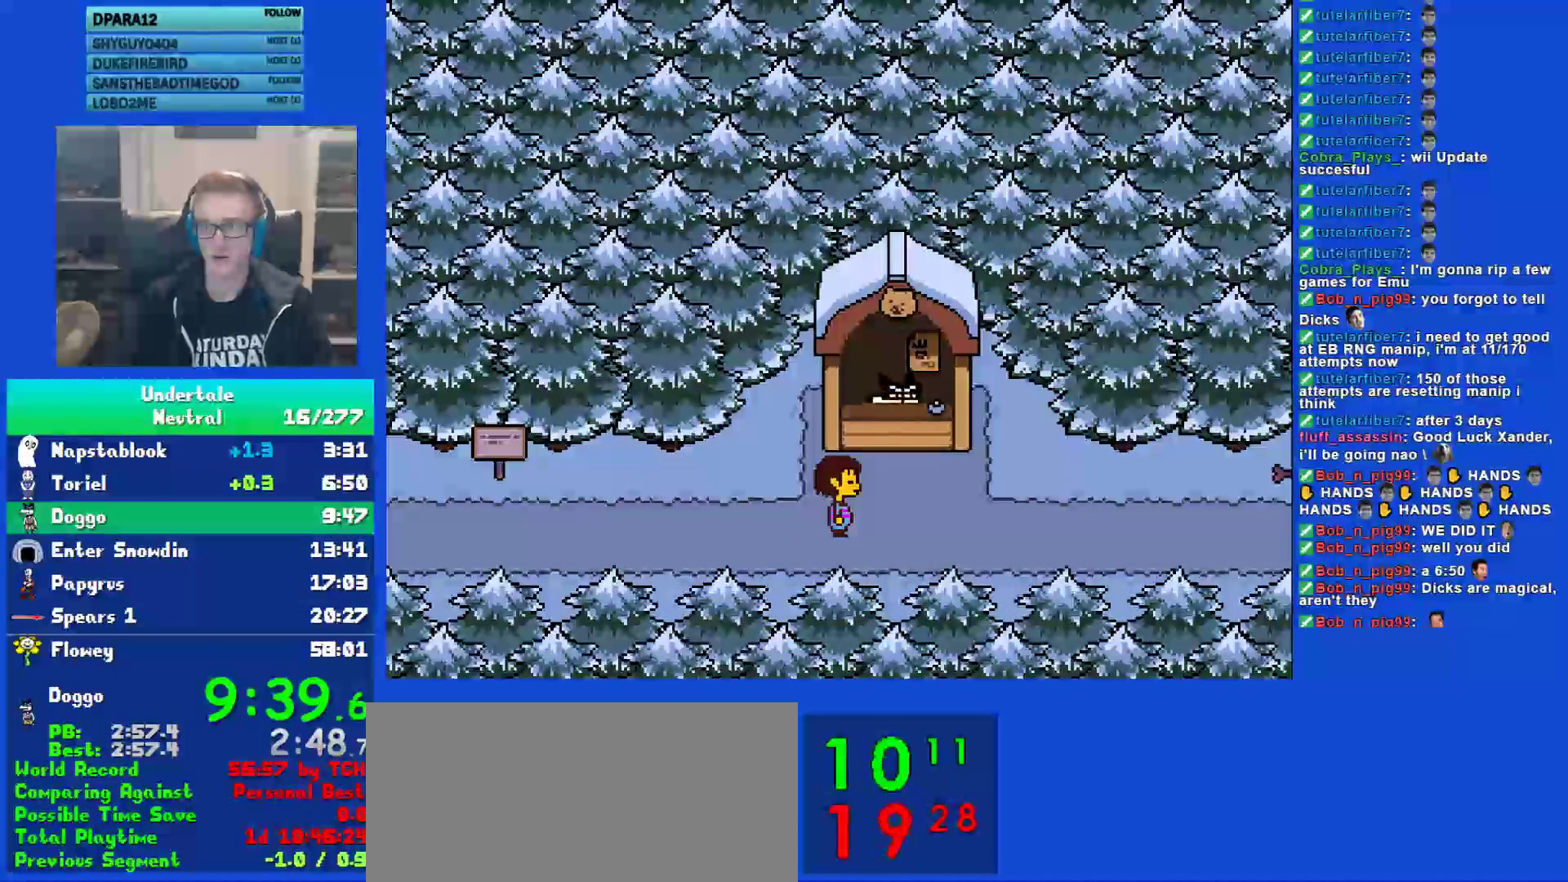
{"keys": ["shift"], "events": [[33, "x", "up"], [33, "z", "down"], [67, "z", "up"], [100, "shift", "down"], [150, "return", "down"], [183, "shift", "up"], [183, "x", "down"], [217, "return", "up"], [217, "z", "down"], [250, "x", "up"], [283, "shift", "down"], [283, "z", "up"], [317, "return", "down"], [383, "return", "up"], [383, "shift", "up"], [383, "x", "down"], [417, "z", "down"], [450, "x", "up"], [483, "shift", "down"], [483, "z", "up"]]}
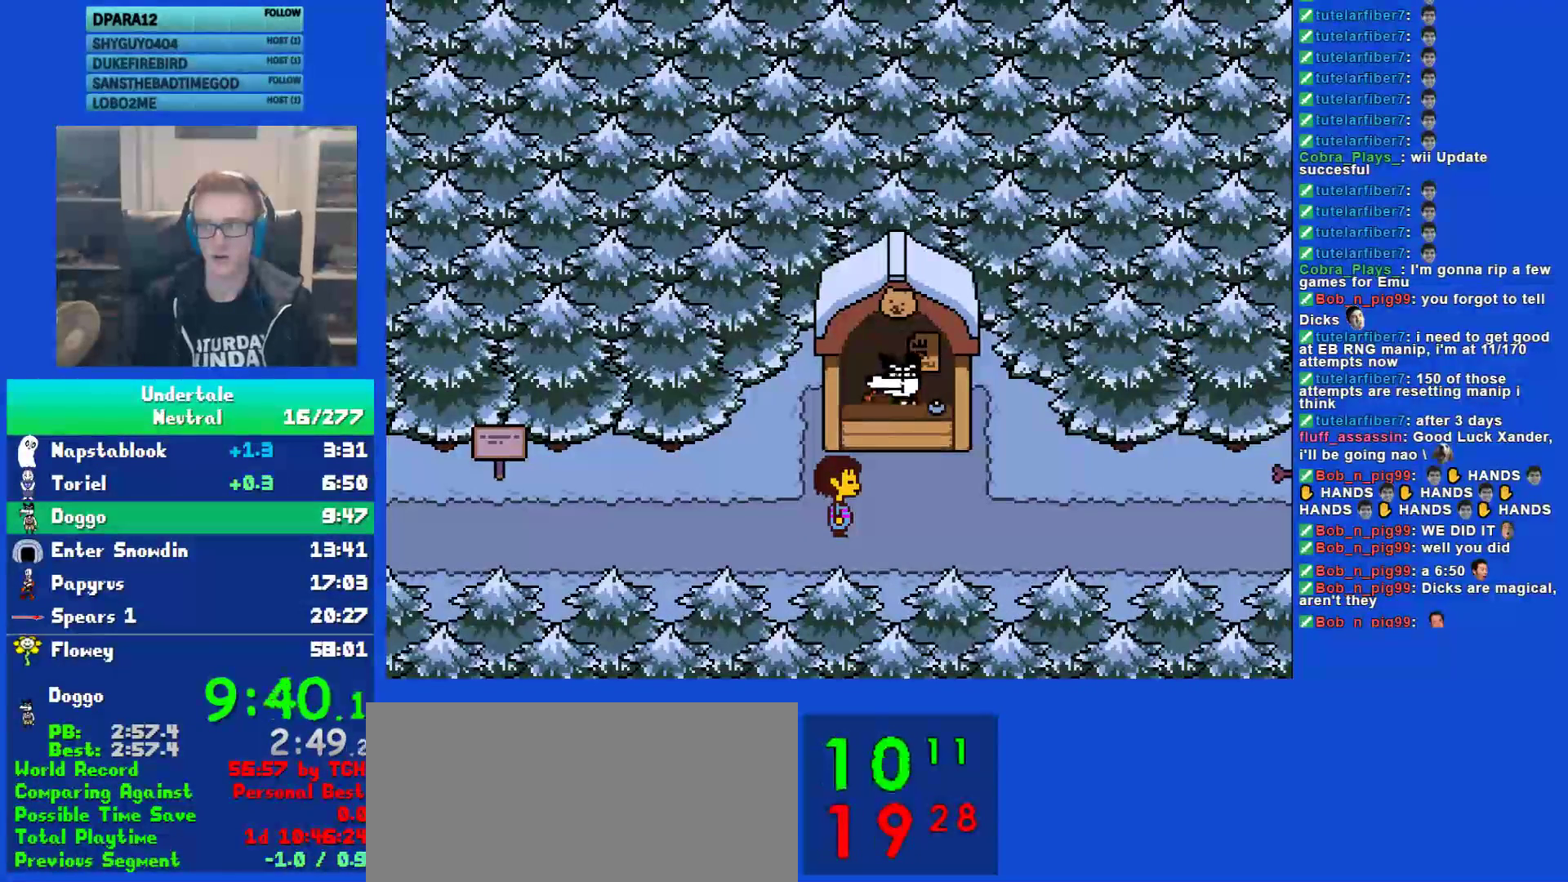
{"keys": ["x"], "events": [[17, "return", "down"], [50, "shift", "up"], [83, "return", "up"], [83, "x", "down"], [117, "z", "down"], [167, "x", "up"], [167, "z", "up"], [200, "shift", "down"], [233, "return", "down"], [267, "shift", "up"], [300, "return", "up"], [300, "x", "down"], [367, "shift", "down"], [367, "x", "up"], [433, "return", "down"], [467, "shift", "up"], [500, "return", "up"], [500, "x", "down"]]}
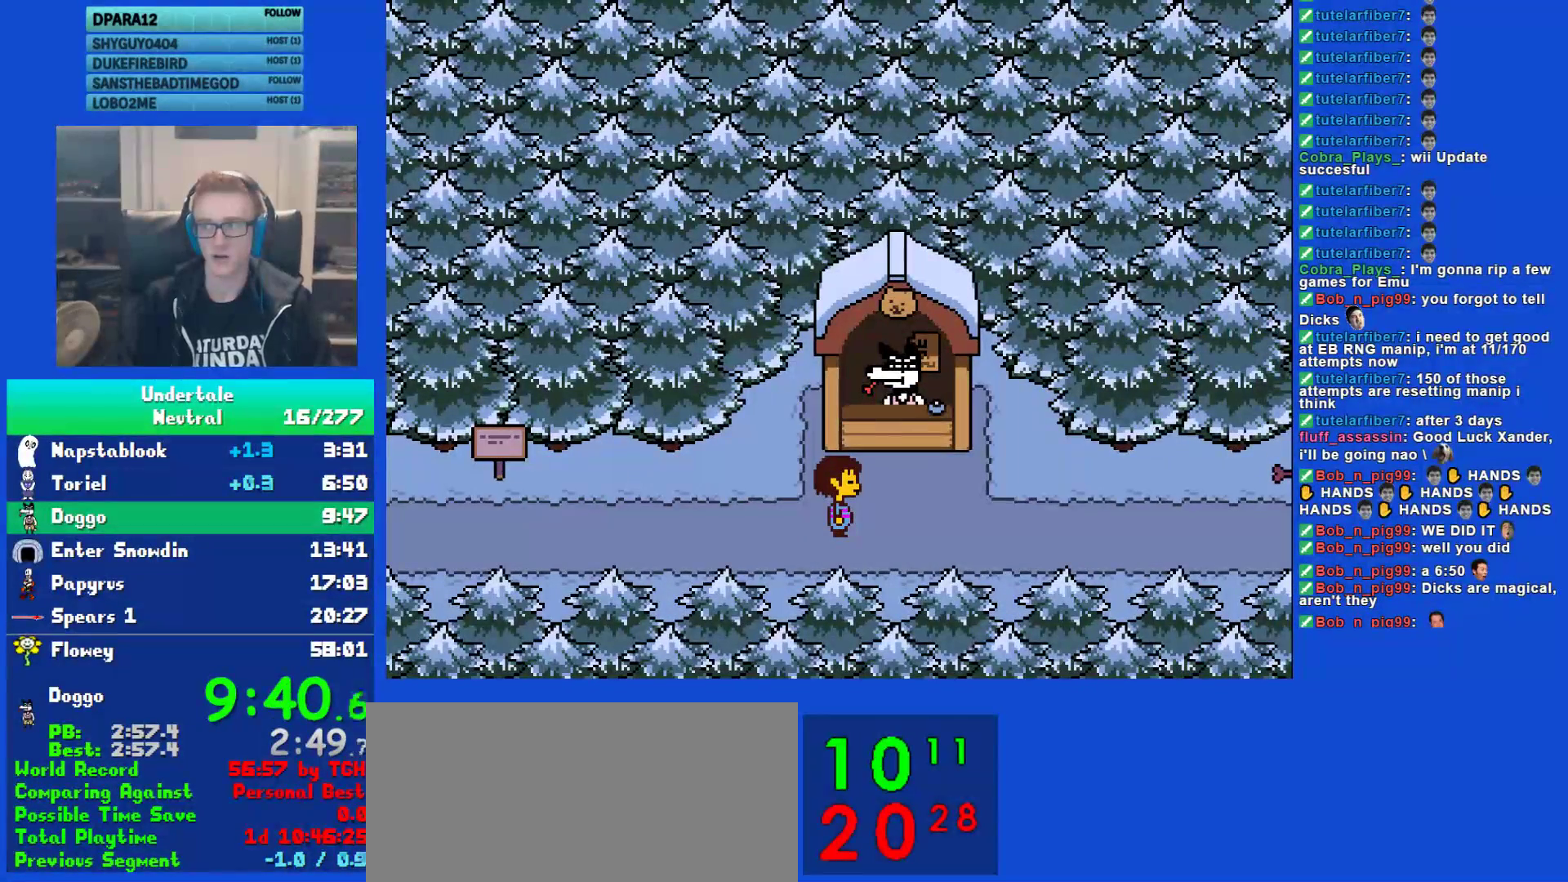
{"keys": ["shift"], "events": [[67, "shift", "down"], [67, "x", "up"], [100, "return", "down"], [167, "shift", "up"], [167, "x", "down"], [200, "return", "up"], [200, "z", "down"], [267, "shift", "down"], [267, "x", "up"], [267, "z", "up"], [317, "return", "down"], [350, "shift", "up"], [417, "return", "up"], [417, "x", "down"], [483, "shift", "down"], [483, "x", "up"]]}
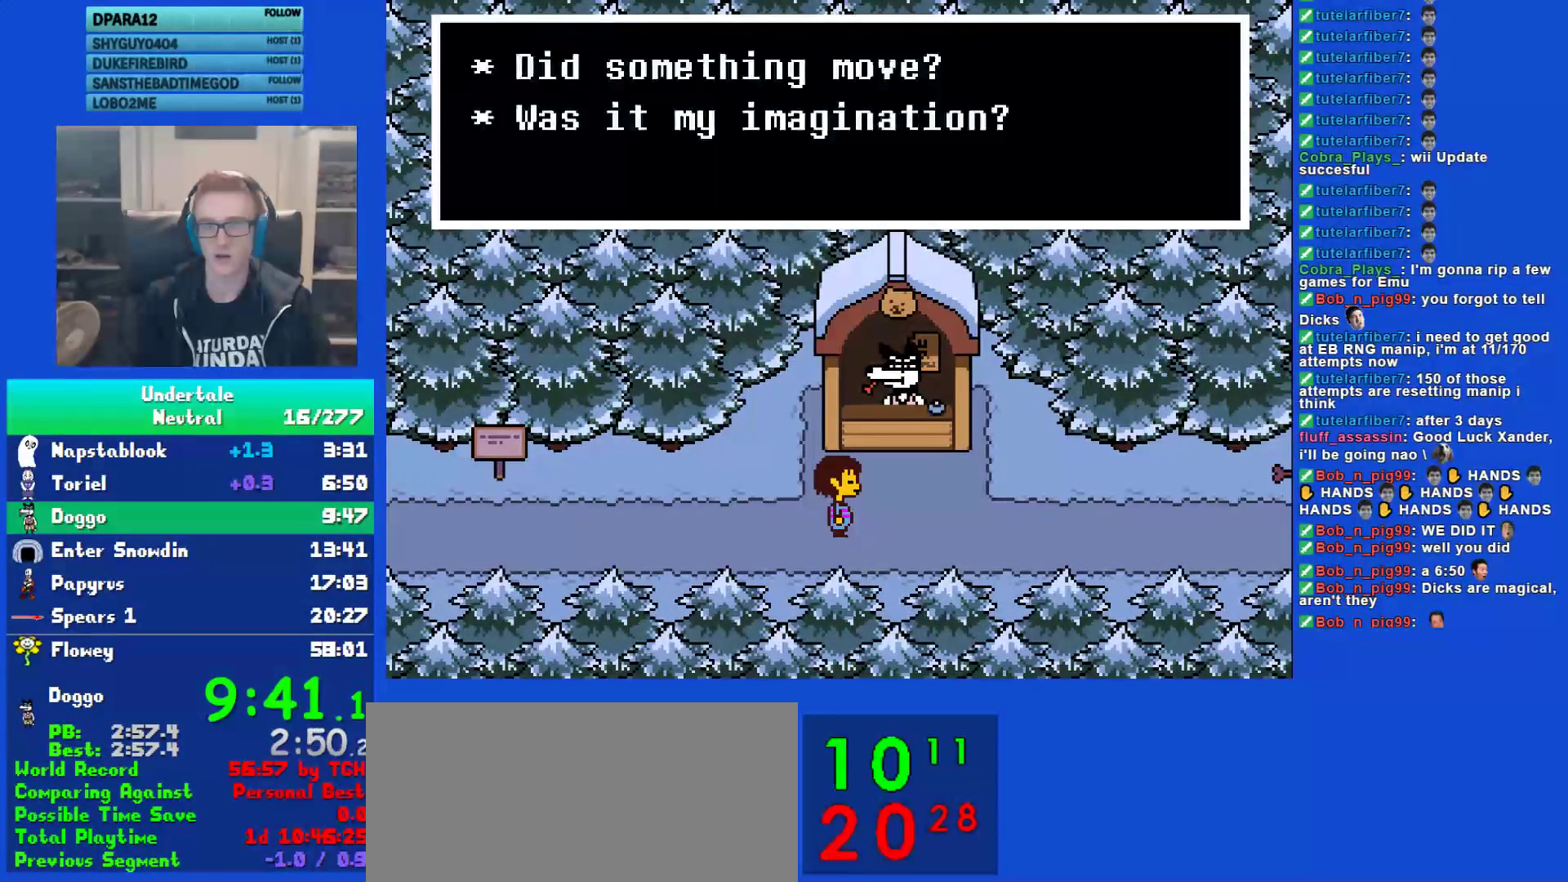
{"keys": ["return", "x", "z"], "events": [[17, "return", "down"], [50, "shift", "up"], [83, "return", "up"], [83, "x", "down"], [117, "z", "down"], [150, "x", "up"], [183, "shift", "down"], [183, "z", "up"], [217, "return", "down"], [250, "shift", "up"], [283, "return", "up"], [283, "x", "down"], [350, "shift", "down"], [350, "x", "up"], [400, "return", "down"], [467, "shift", "up"], [467, "x", "down"], [500, "z", "down"]]}
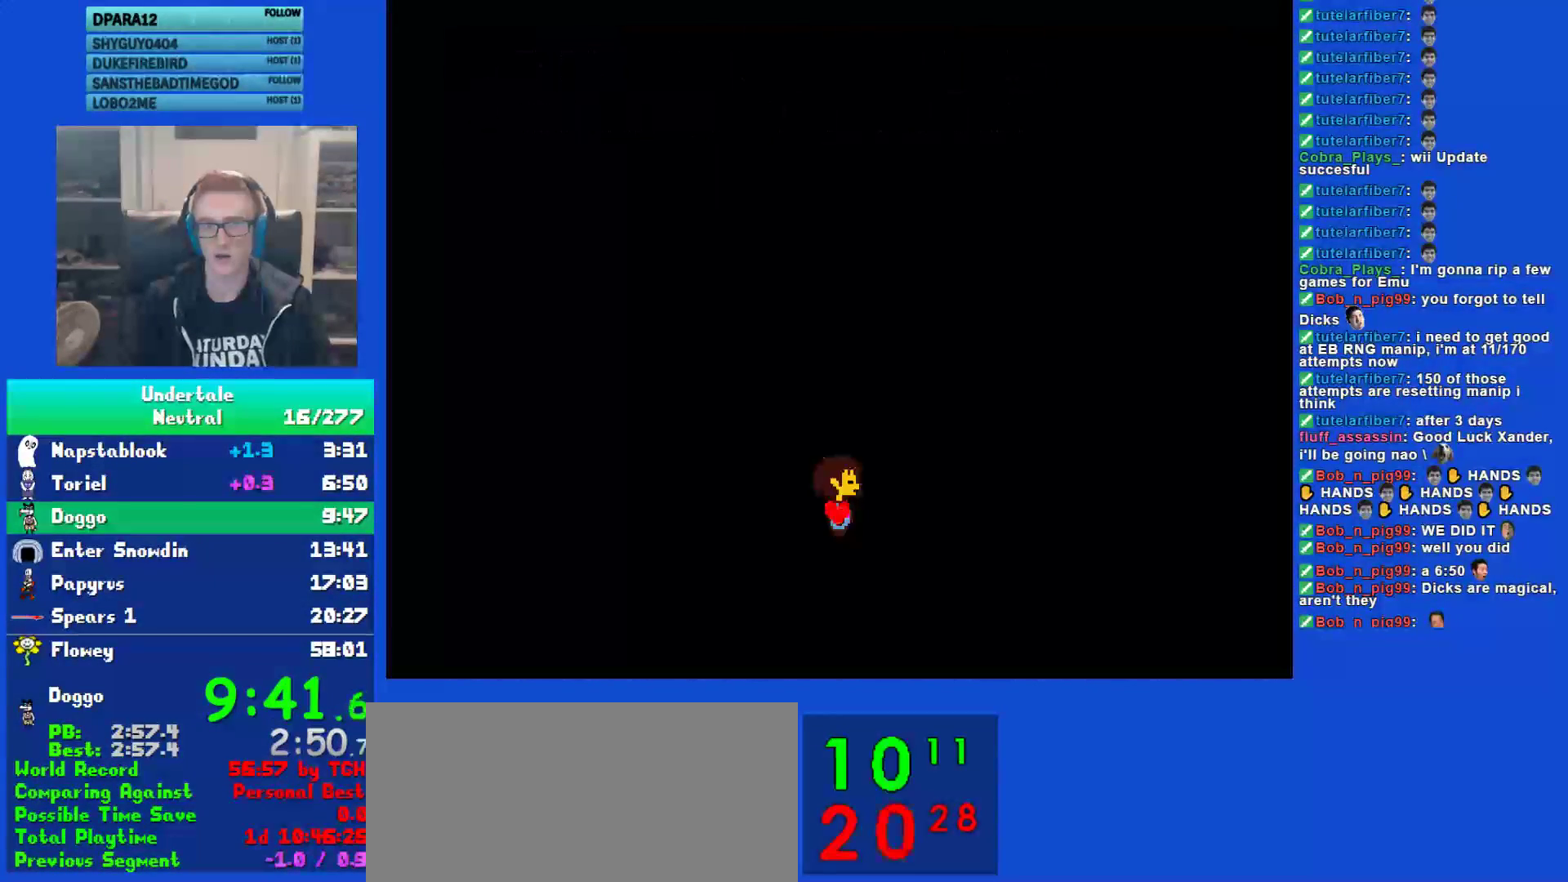
{"keys": [], "events": [[33, "return", "up"], [67, "x", "up"], [67, "z", "up"]]}
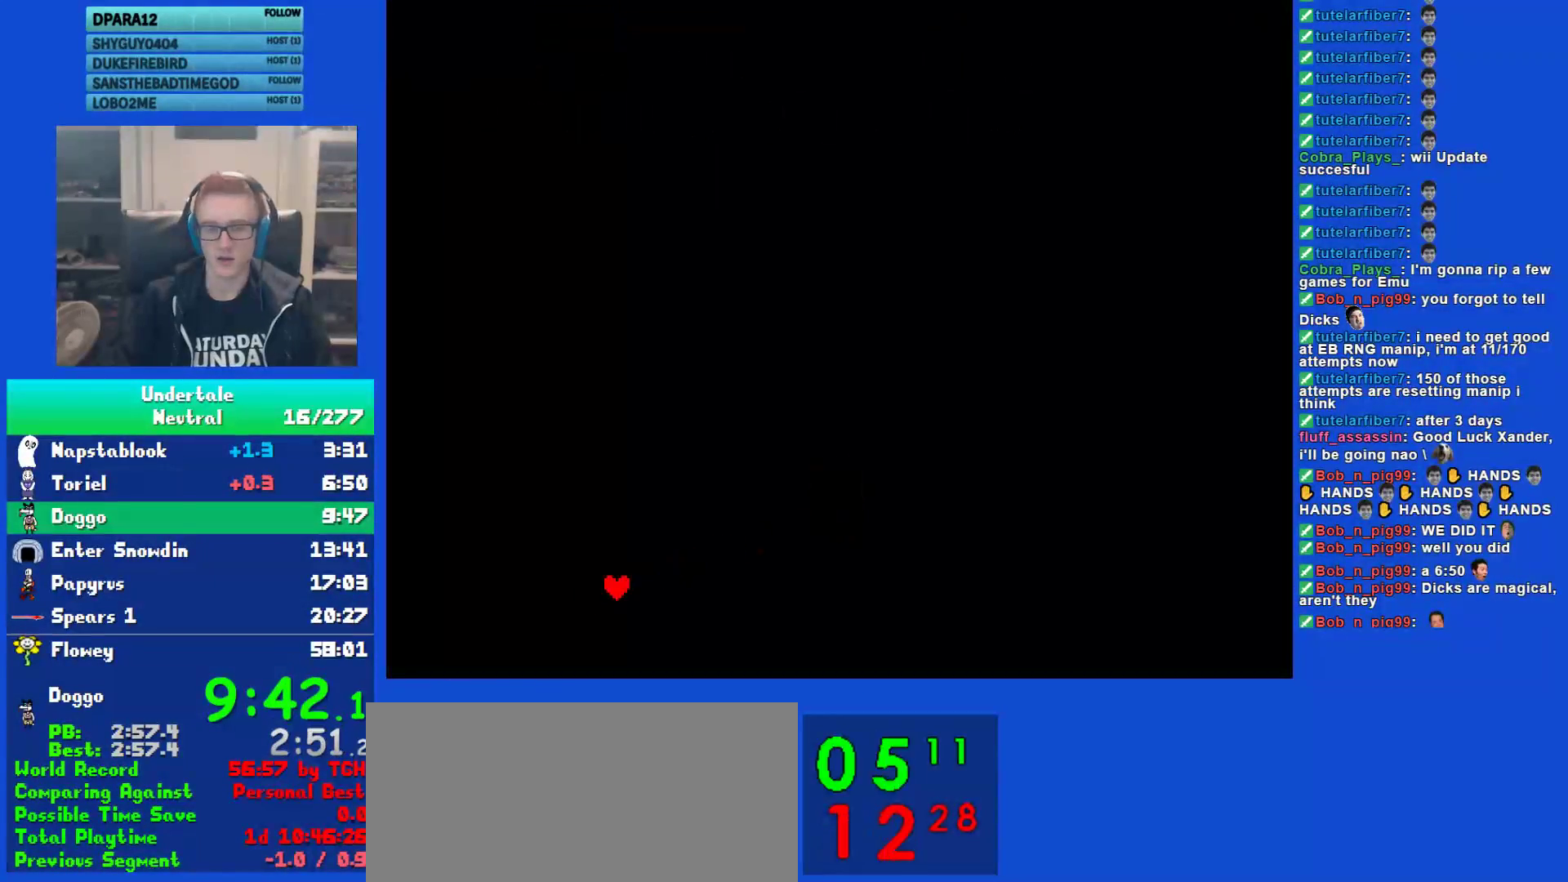
{"keys": [], "events": [[433, "left", "down"], [467, "left", "up"]]}
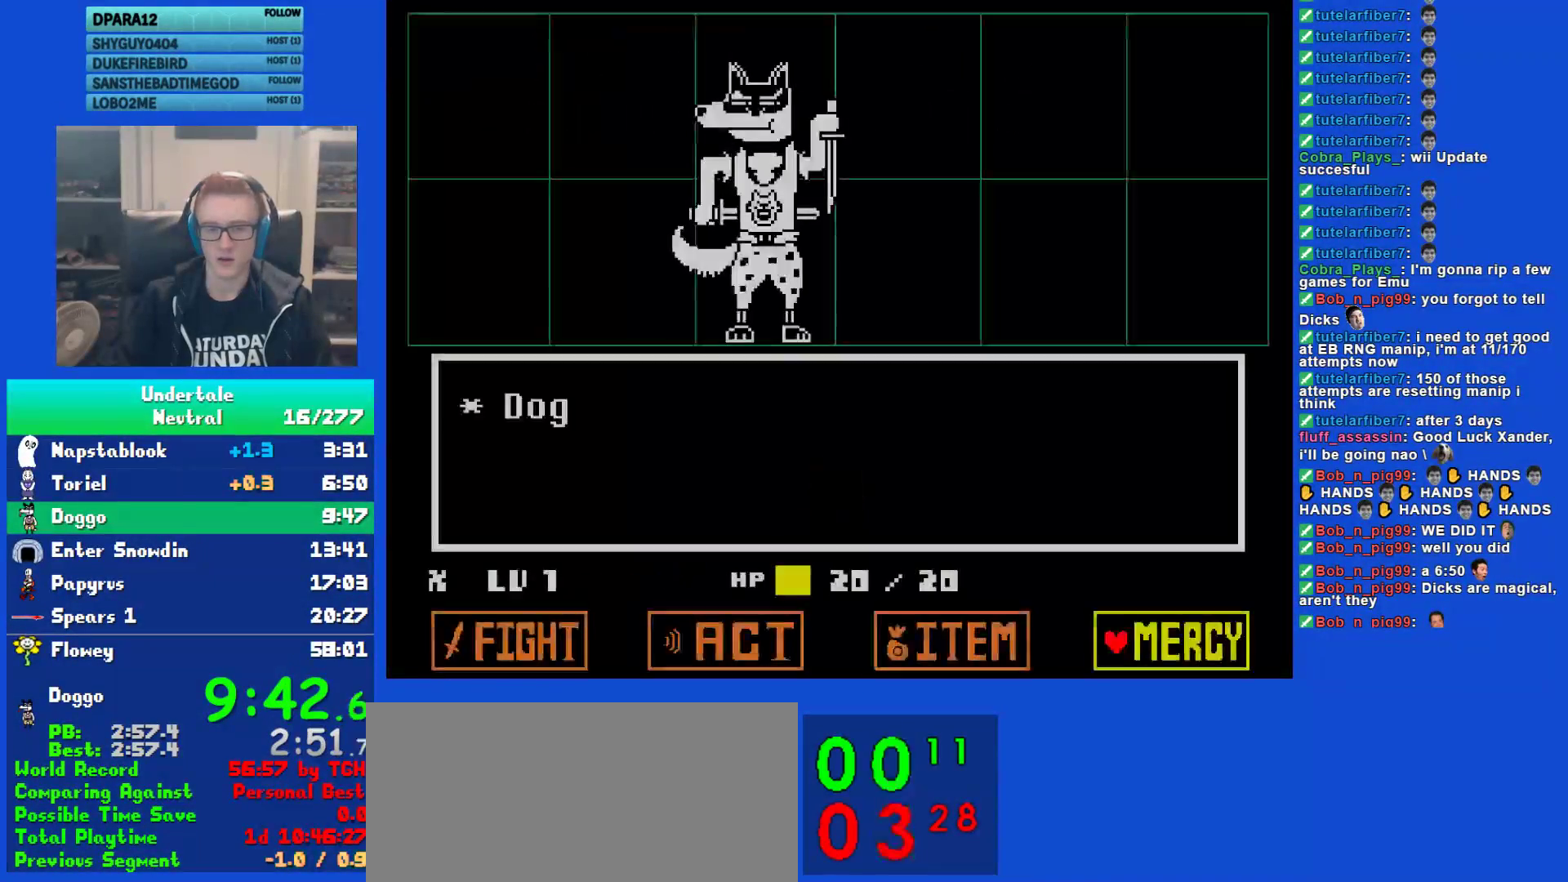
{"keys": ["z"], "events": [[67, "left", "down"], [100, "left", "up"], [133, "z", "down"], [200, "return", "down"], [200, "z", "up"], [267, "return", "up"], [300, "return", "down"], [300, "x", "down"], [433, "x", "up"], [433, "z", "down"], [467, "return", "up"]]}
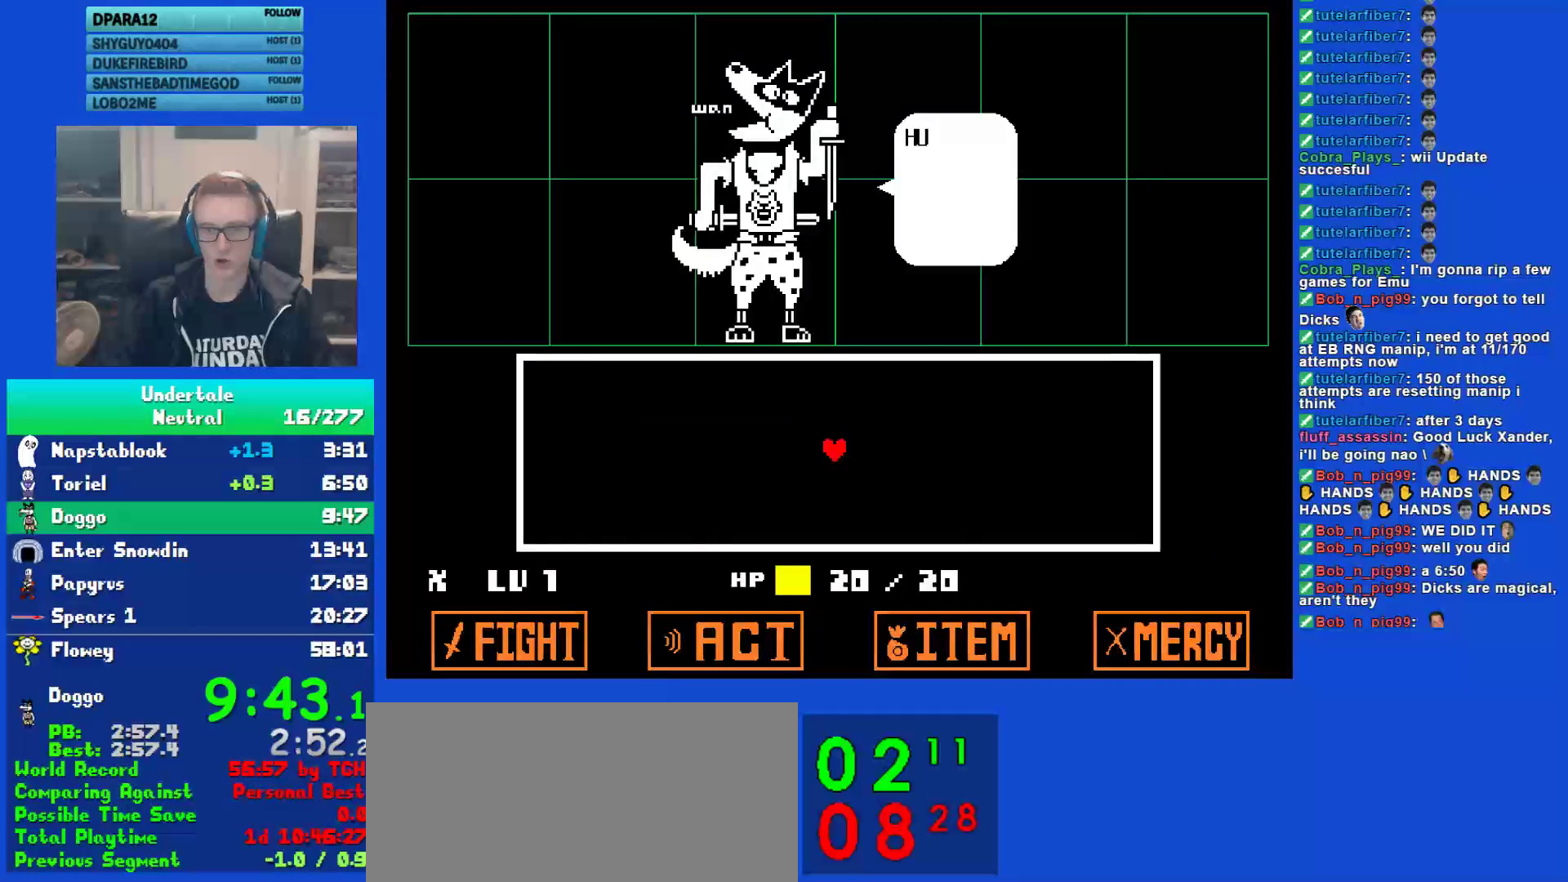
{"keys": ["right"], "events": [[17, "z", "up"], [83, "z", "down"], [183, "right", "down"], [183, "z", "up"], [250, "z", "down"], [317, "z", "up"], [383, "z", "down"], [450, "z", "up"]]}
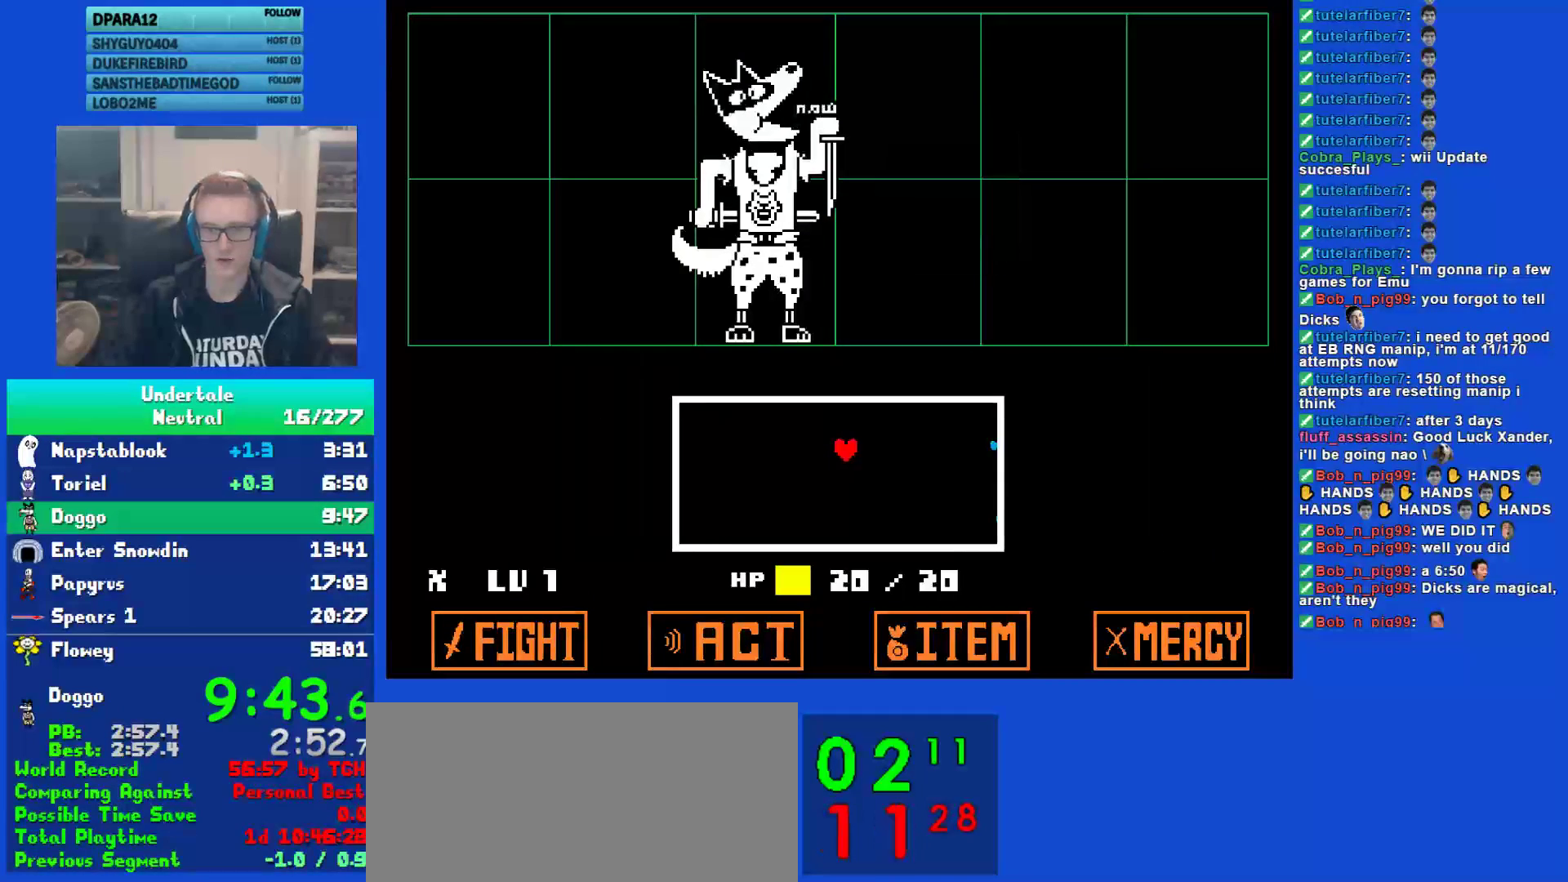
{"keys": ["right"], "events": [[17, "z", "down"], [117, "z", "up"]]}
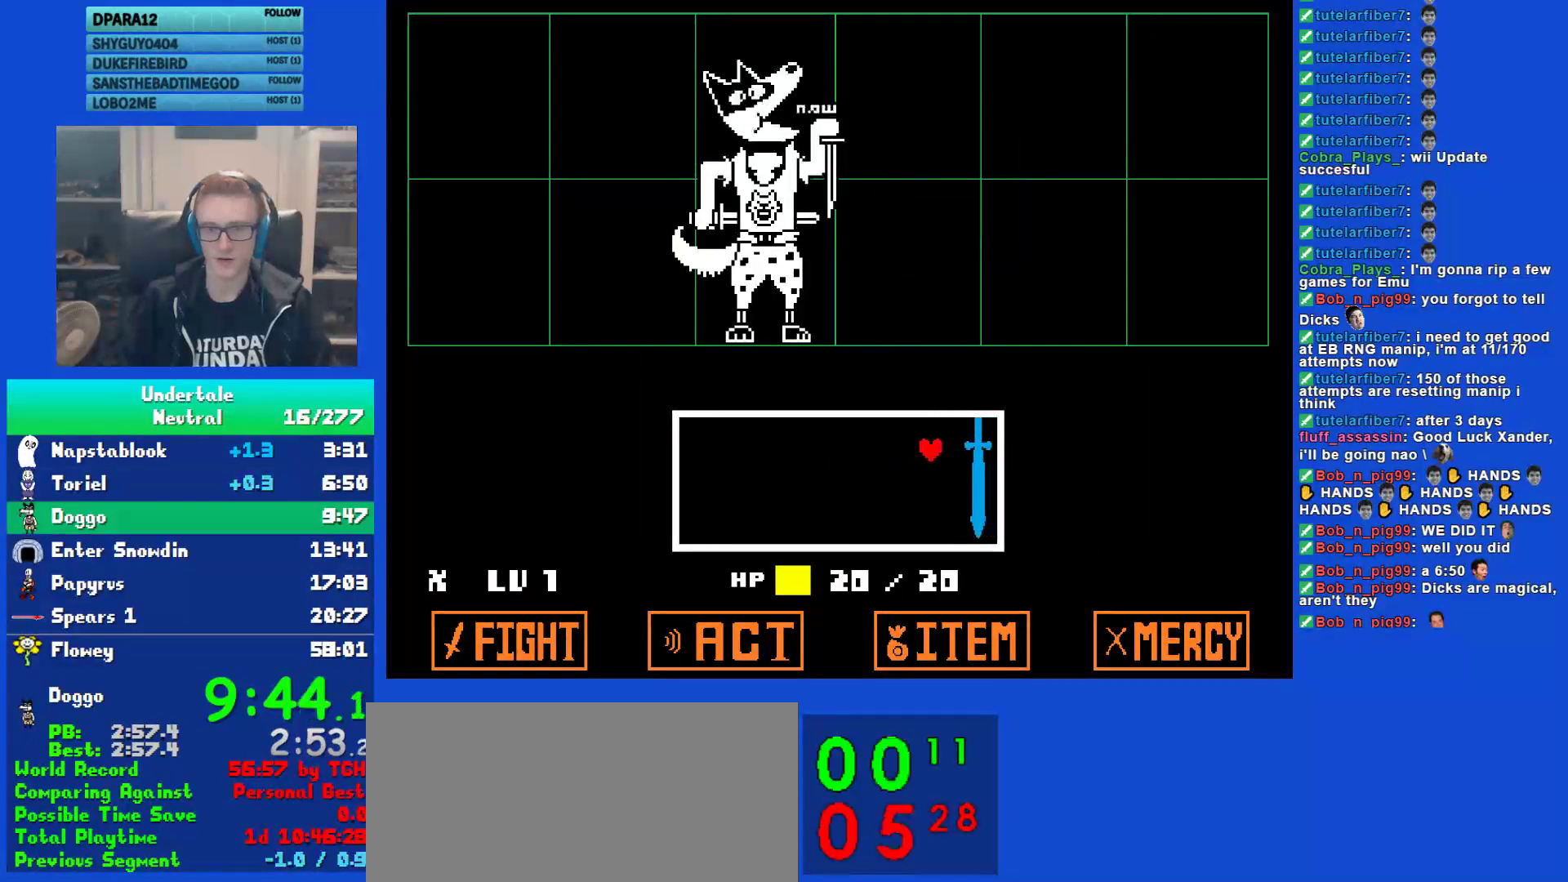
{"keys": [], "events": [[50, "right", "up"]]}
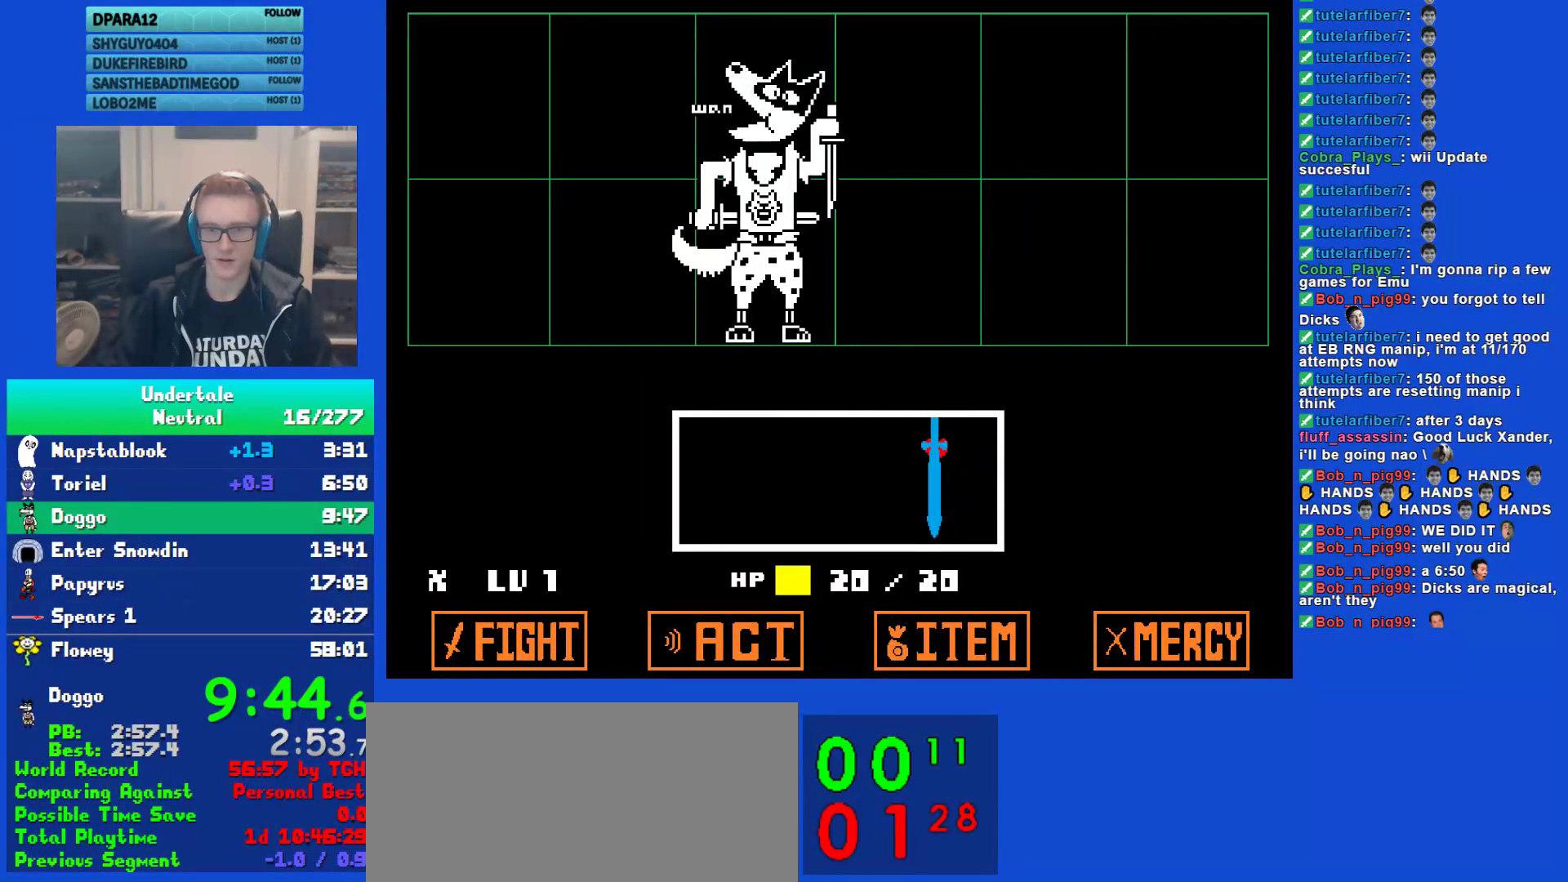
{"keys": ["left"], "events": [[350, "left", "down"]]}
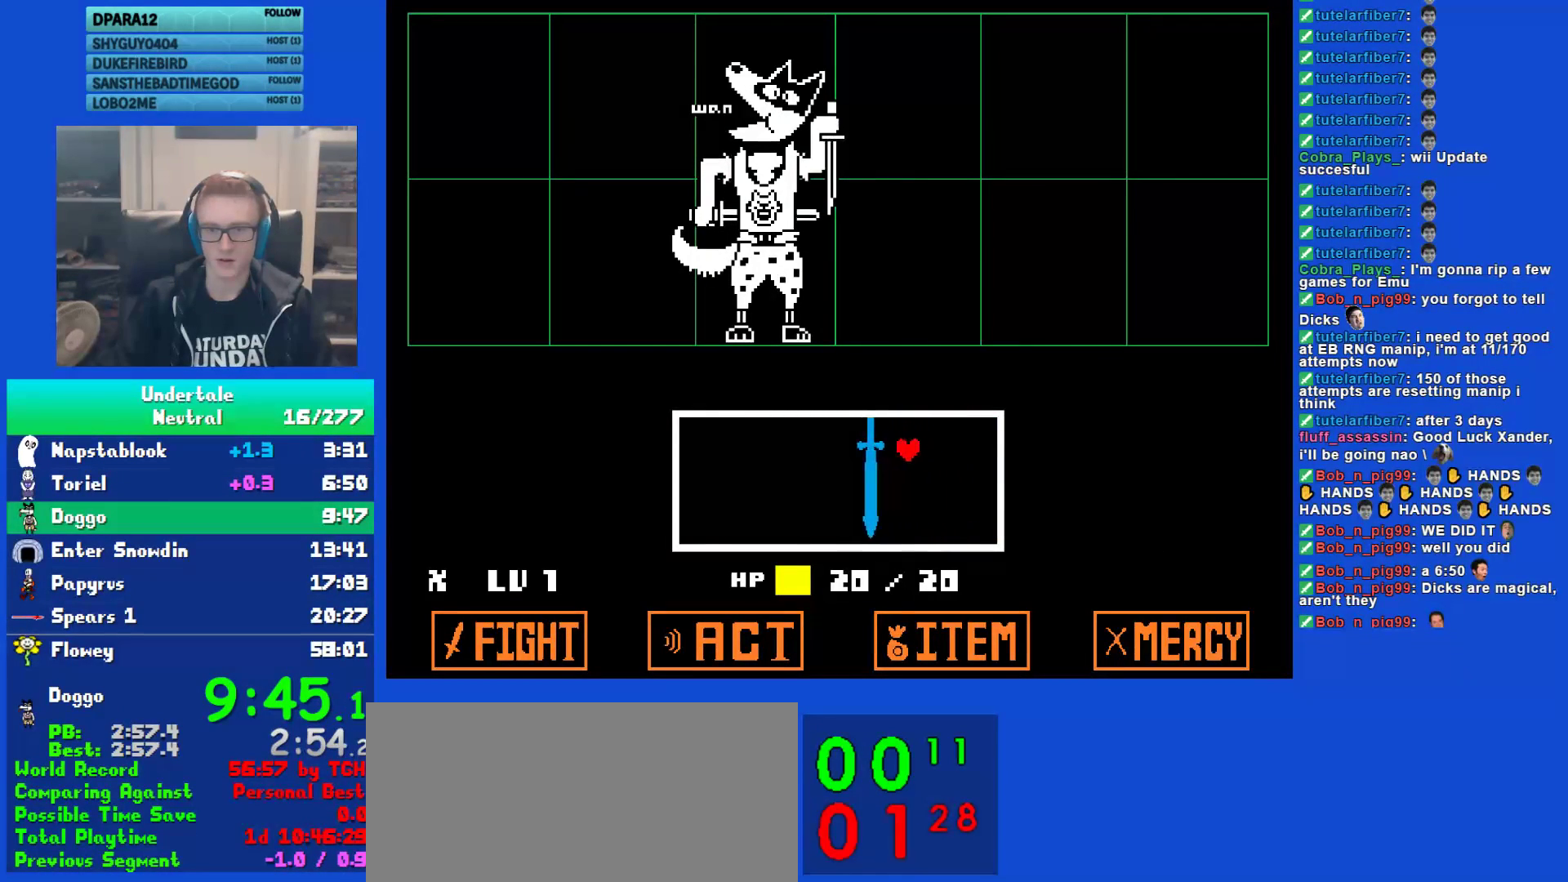
{"keys": ["left"], "events": []}
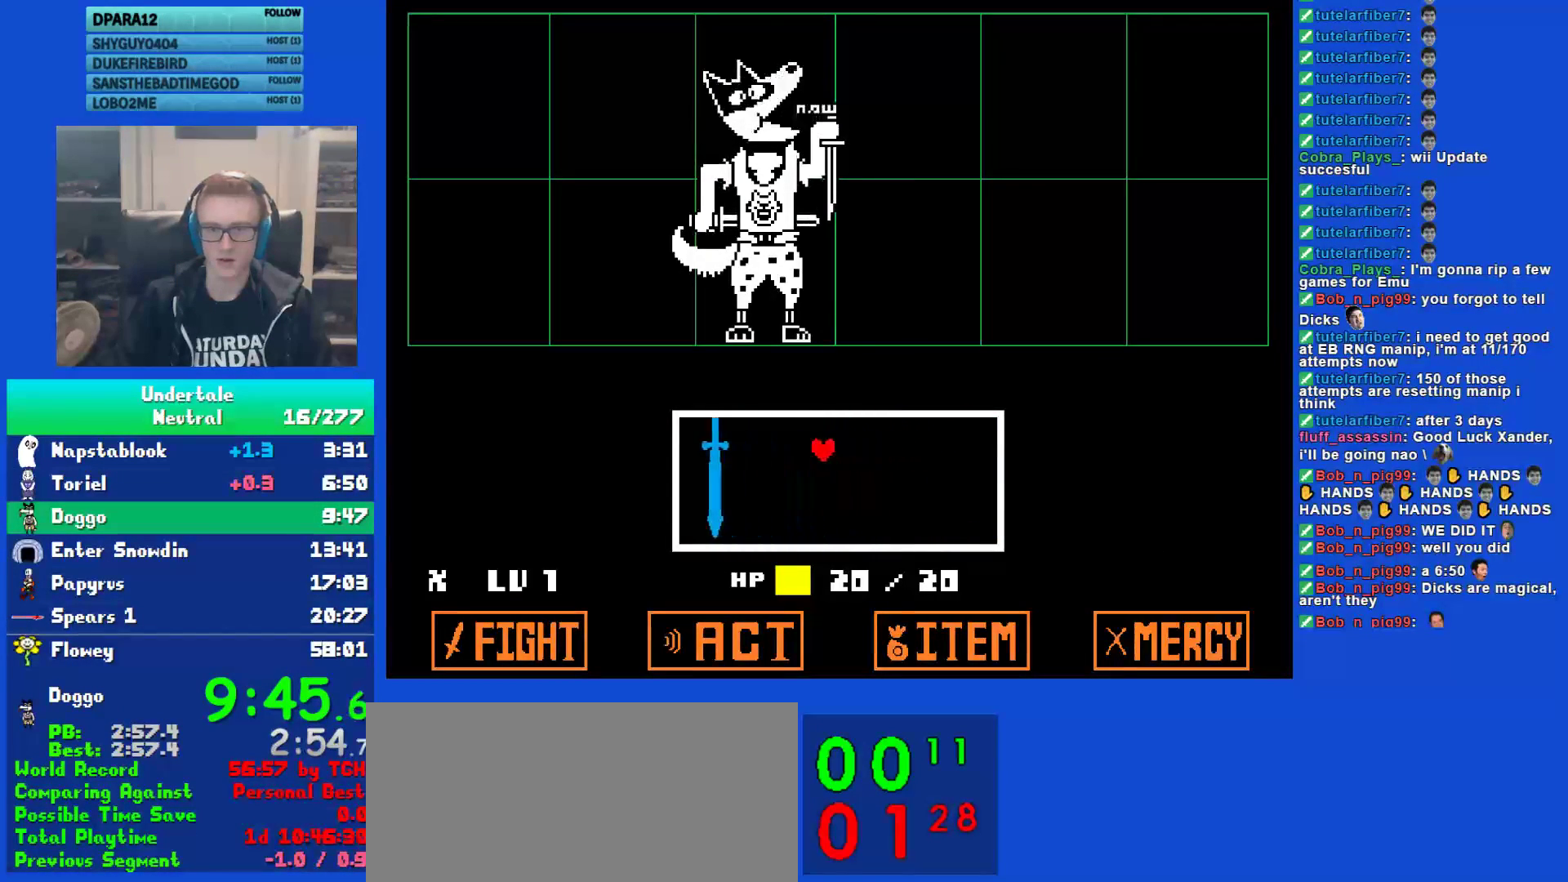
{"keys": [], "events": [[200, "left", "up"]]}
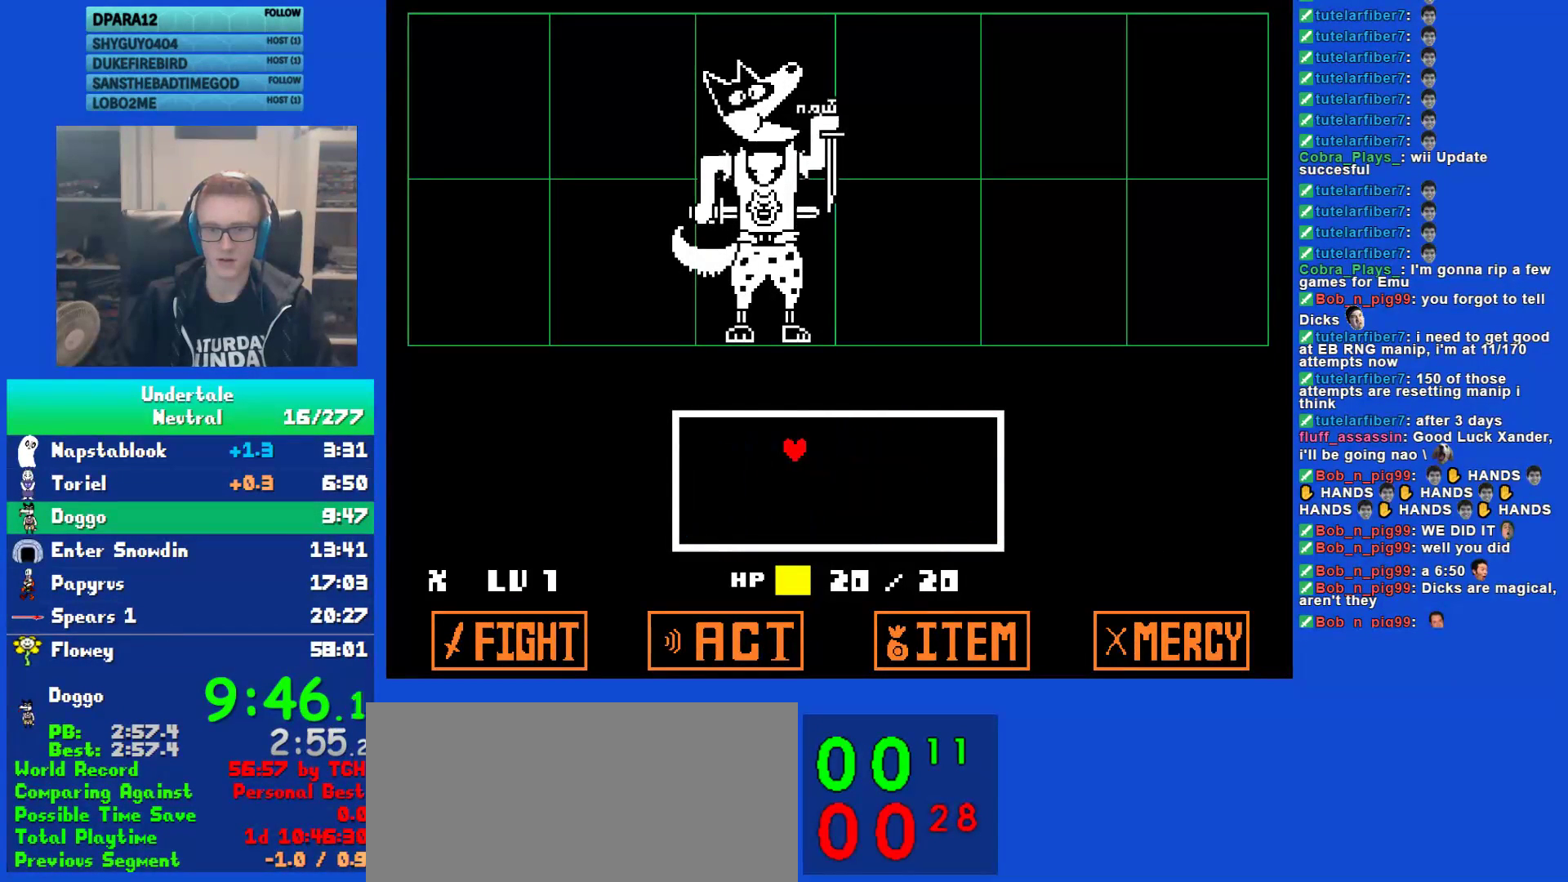
{"keys": [], "events": []}
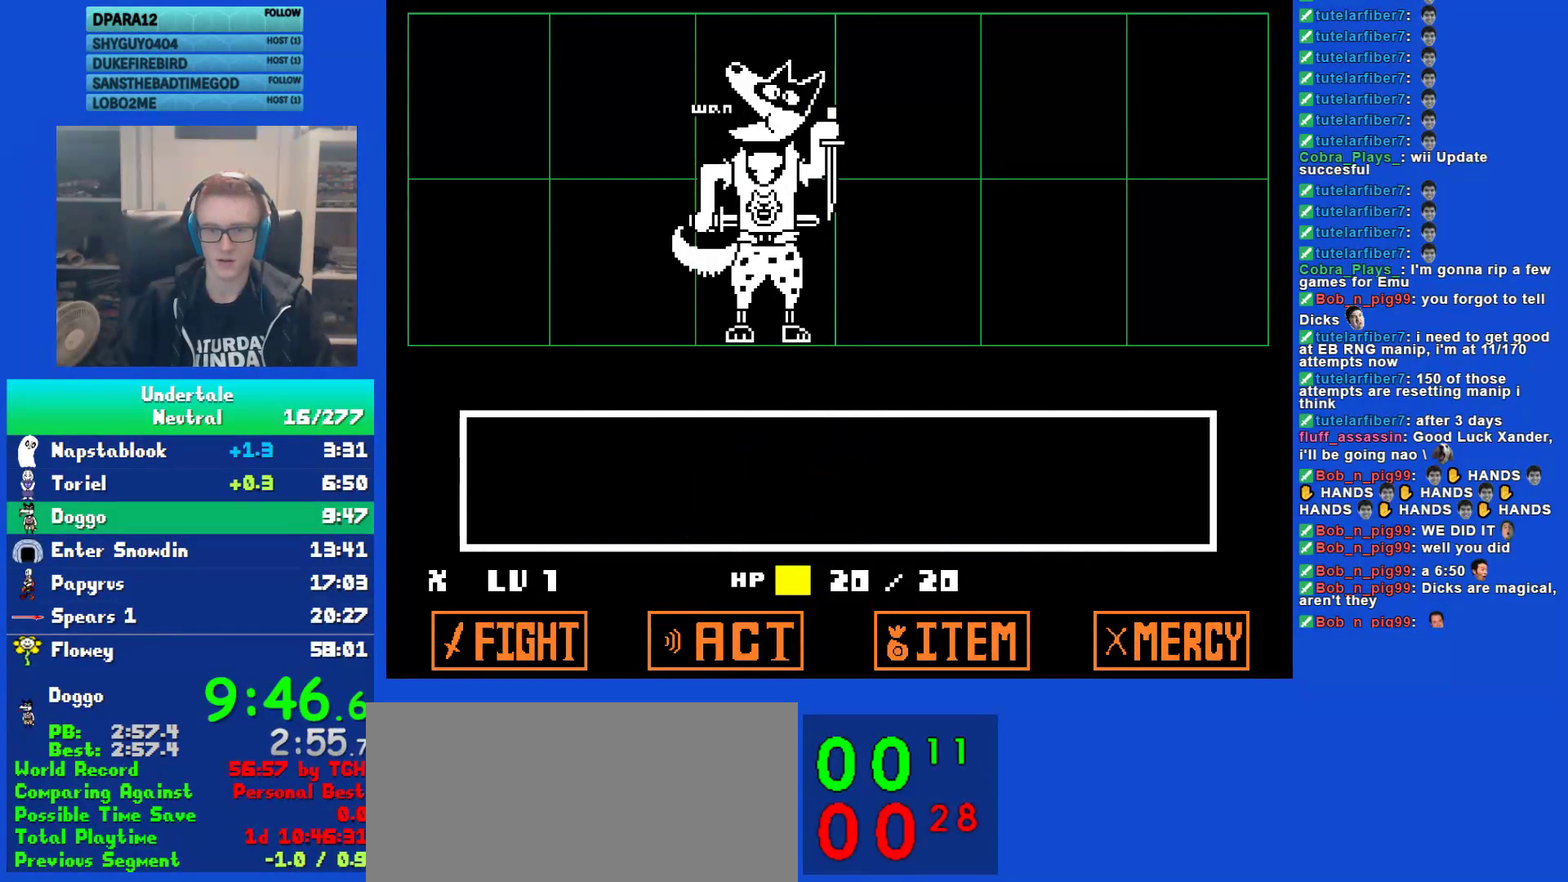
{"keys": ["return", "x"], "events": [[200, "right", "down"], [250, "z", "down"], [283, "right", "up"], [317, "z", "up"], [350, "return", "down"], [417, "return", "up"], [417, "z", "down"], [483, "return", "down"], [483, "x", "down"], [483, "z", "up"]]}
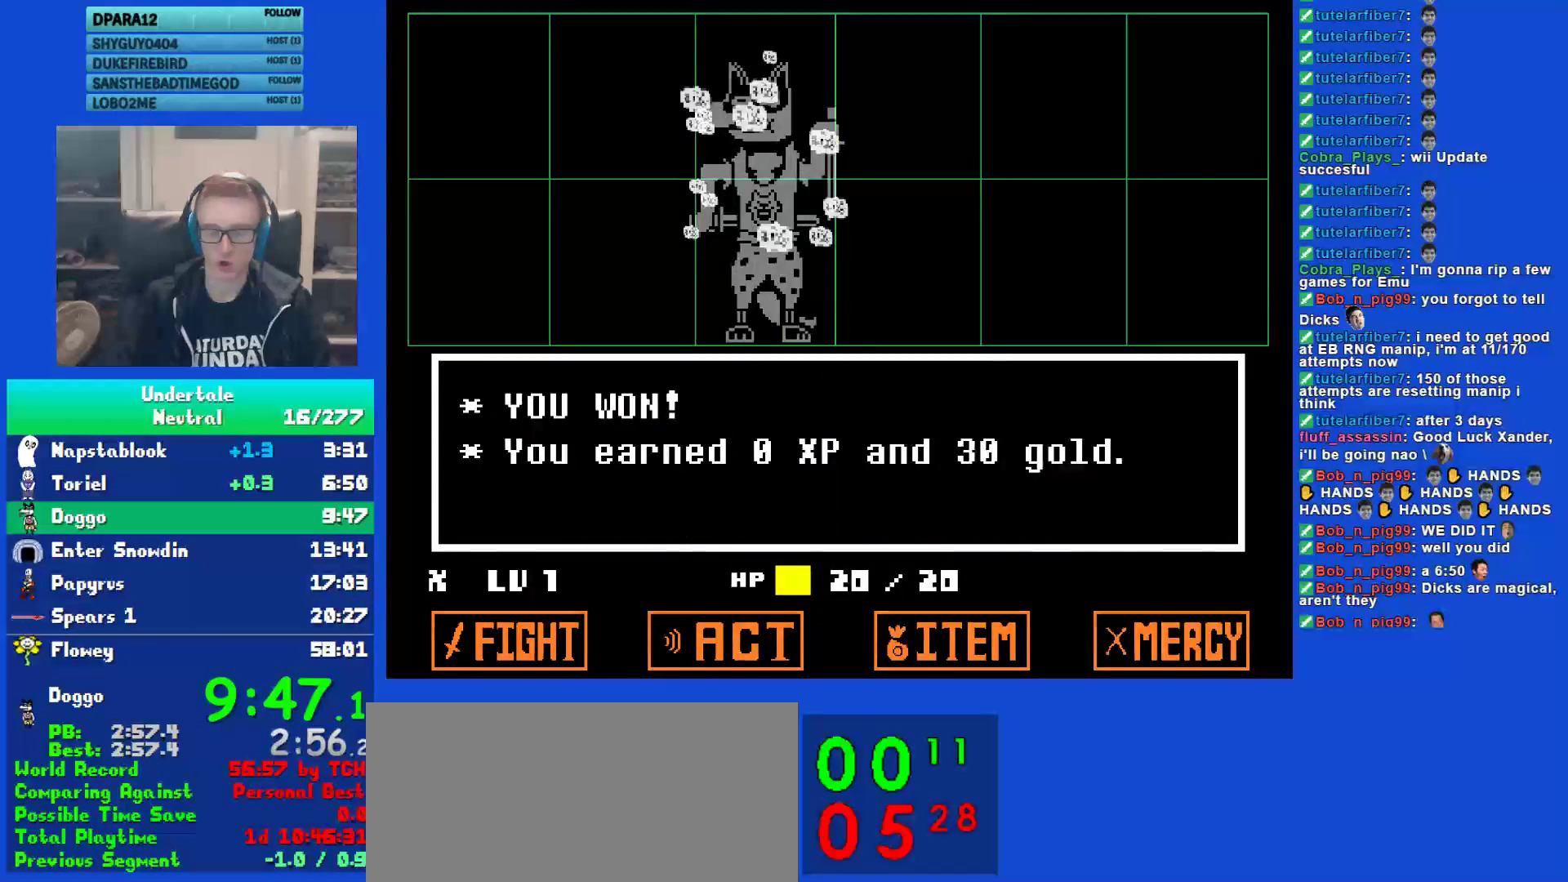
{"keys": [], "events": [[50, "z", "down"], [83, "return", "up"], [83, "x", "up"], [117, "z", "up"], [150, "shift", "down"], [183, "return", "down"], [217, "shift", "up"], [217, "x", "down"], [250, "return", "up"], [250, "z", "down"], [283, "x", "up"], [317, "shift", "down"], [317, "z", "up"], [350, "return", "down"], [417, "return", "up"], [417, "shift", "up"], [417, "x", "down"], [450, "z", "down"], [500, "x", "up"], [500, "z", "up"]]}